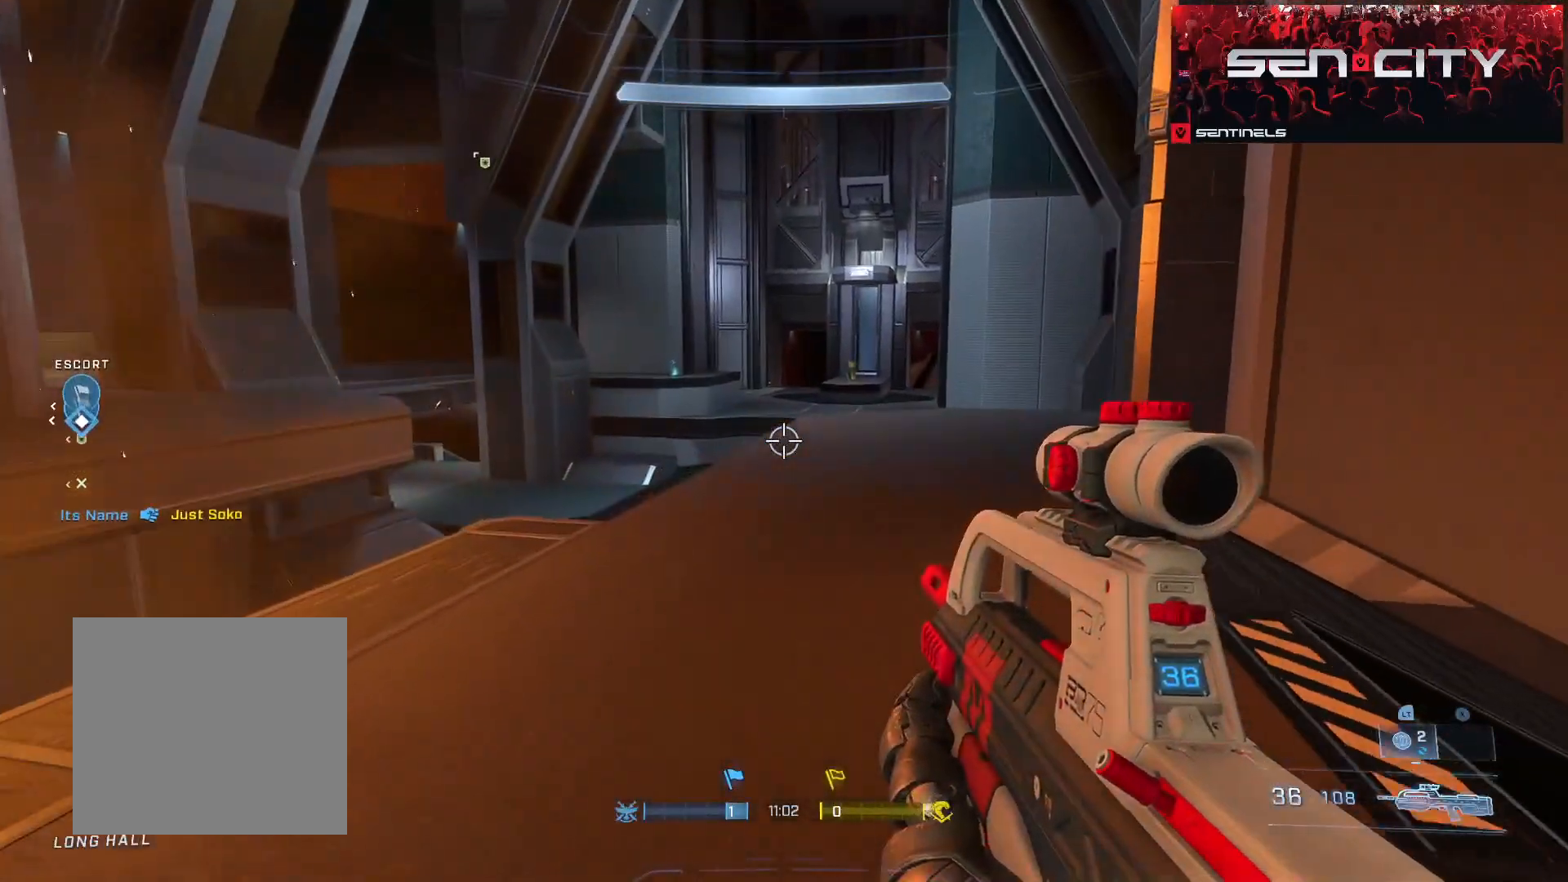
Gameplay with a controller (Xbox layout); each line is a JSON object with the inputs held at the frame after it. "events" lists button and stick changes between this image and that frame as [ms after this image, input, new state], when the widget could be followed in between.
{"buttons": [], "left_stick": "up", "right_stick": "center", "events": []}
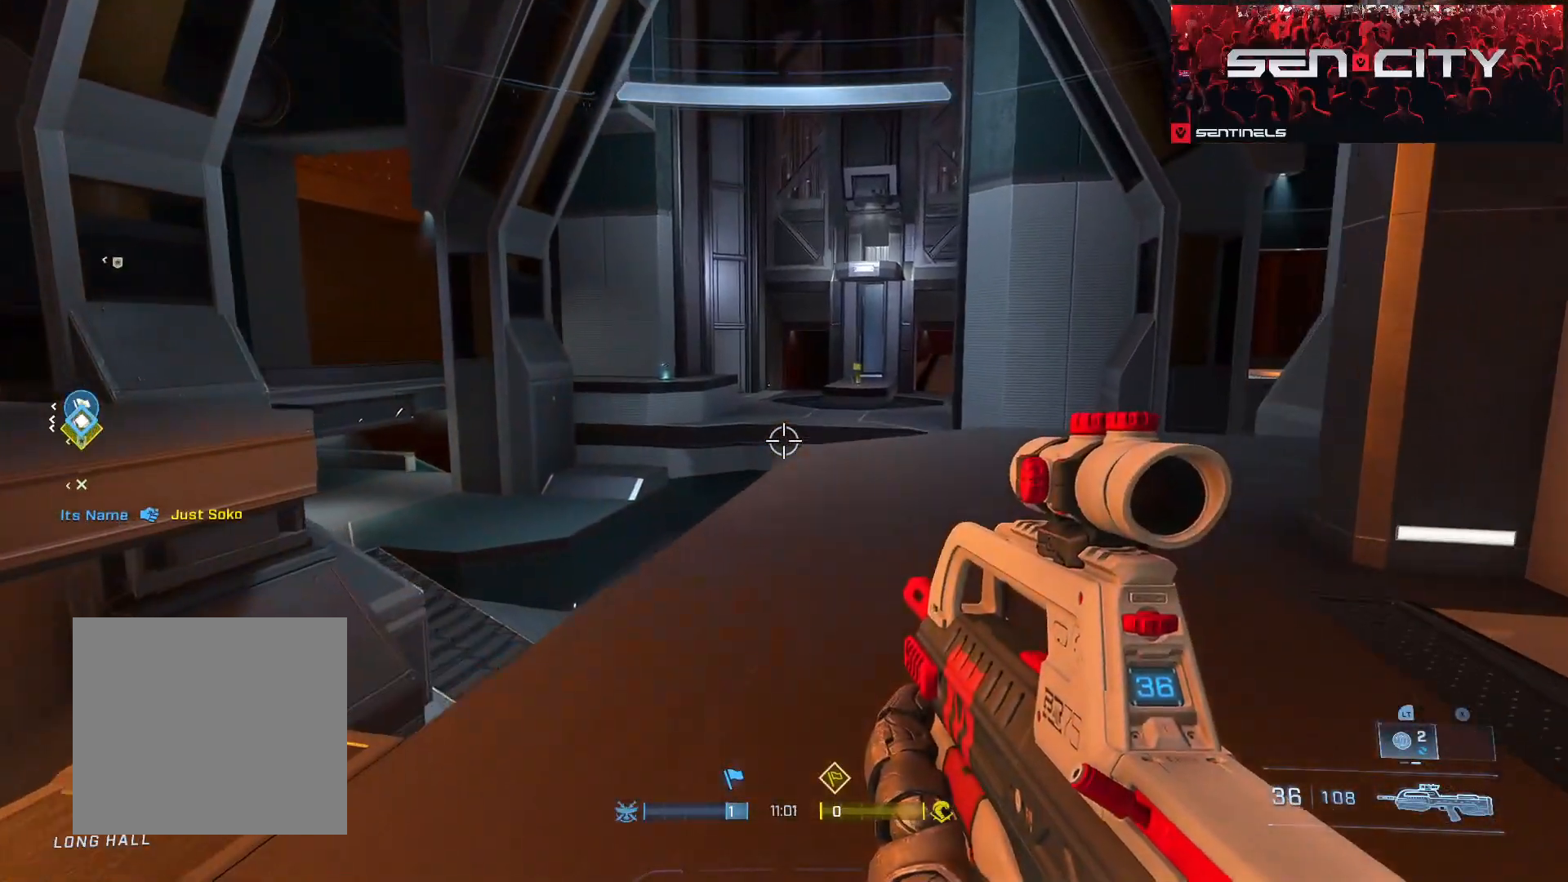
{"buttons": [], "left_stick": "up", "right_stick": "center", "events": [[100, "right_stick", "right"], [284, "right_stick", "center"]]}
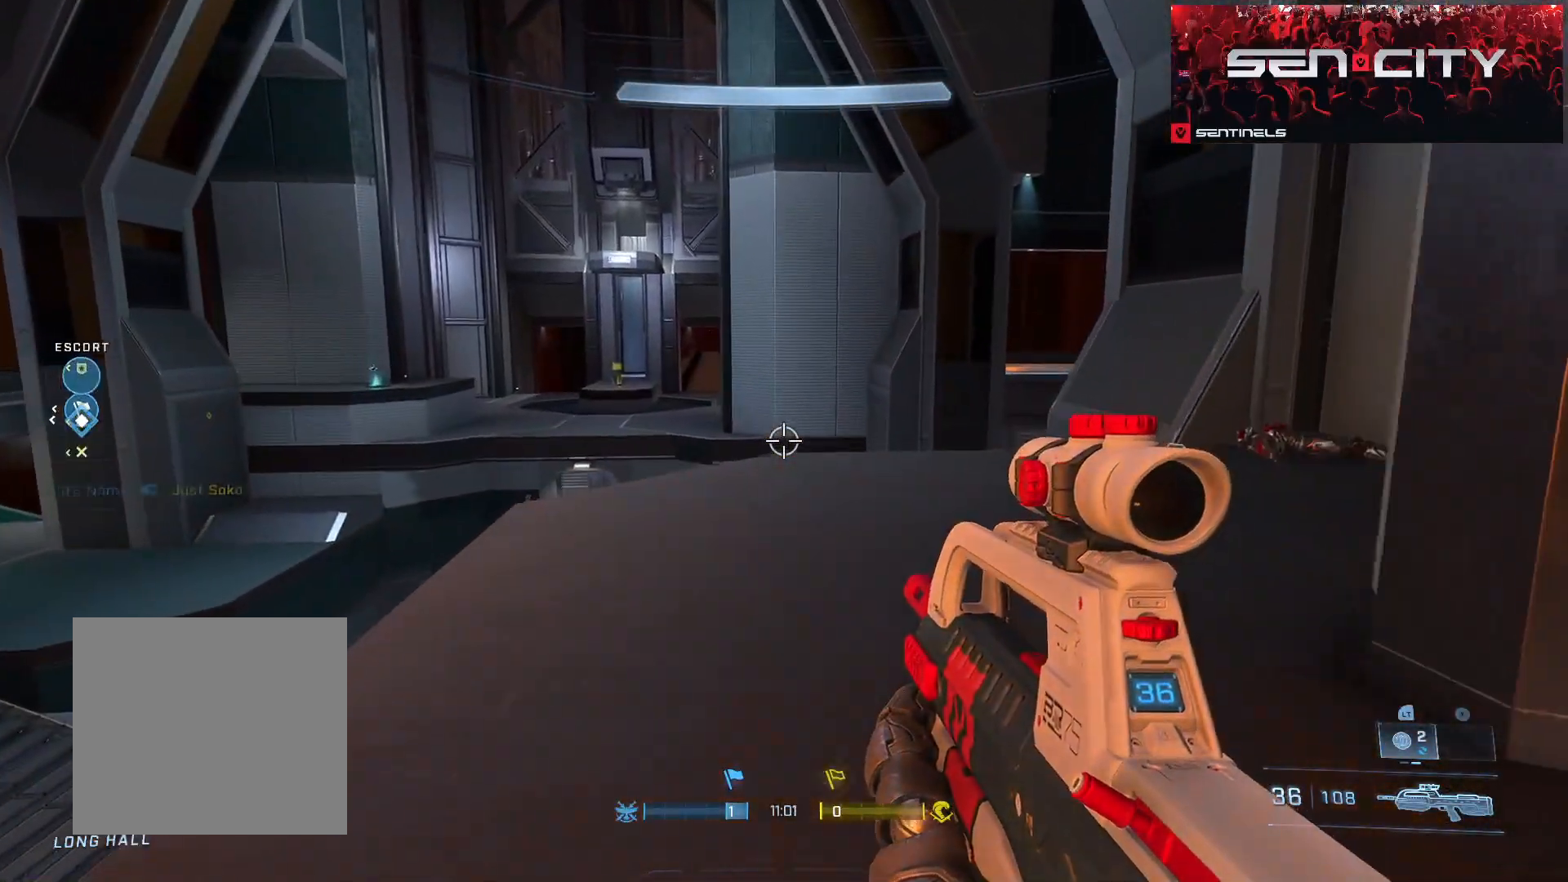
{"buttons": [], "left_stick": "up", "right_stick": "center", "events": [[251, "right_stick", "left"], [334, "right_stick", "center"]]}
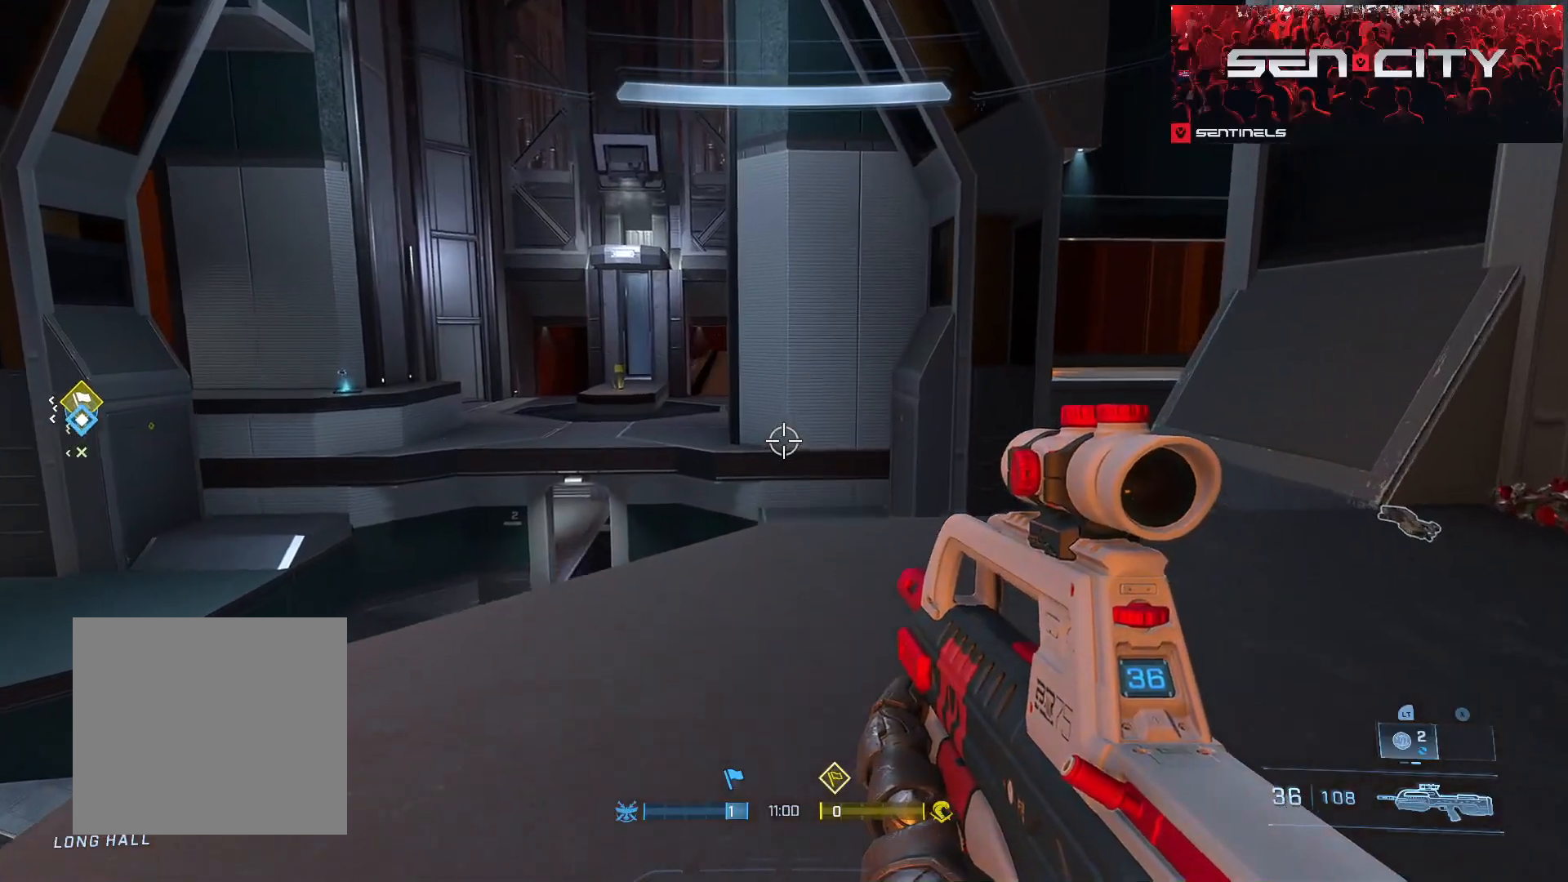
{"buttons": [], "left_stick": "up-right", "right_stick": "center", "events": [[167, "right_stick", "right"], [217, "left_stick", "up-right"], [350, "right_stick", "down-right"], [484, "right_stick", "center"]]}
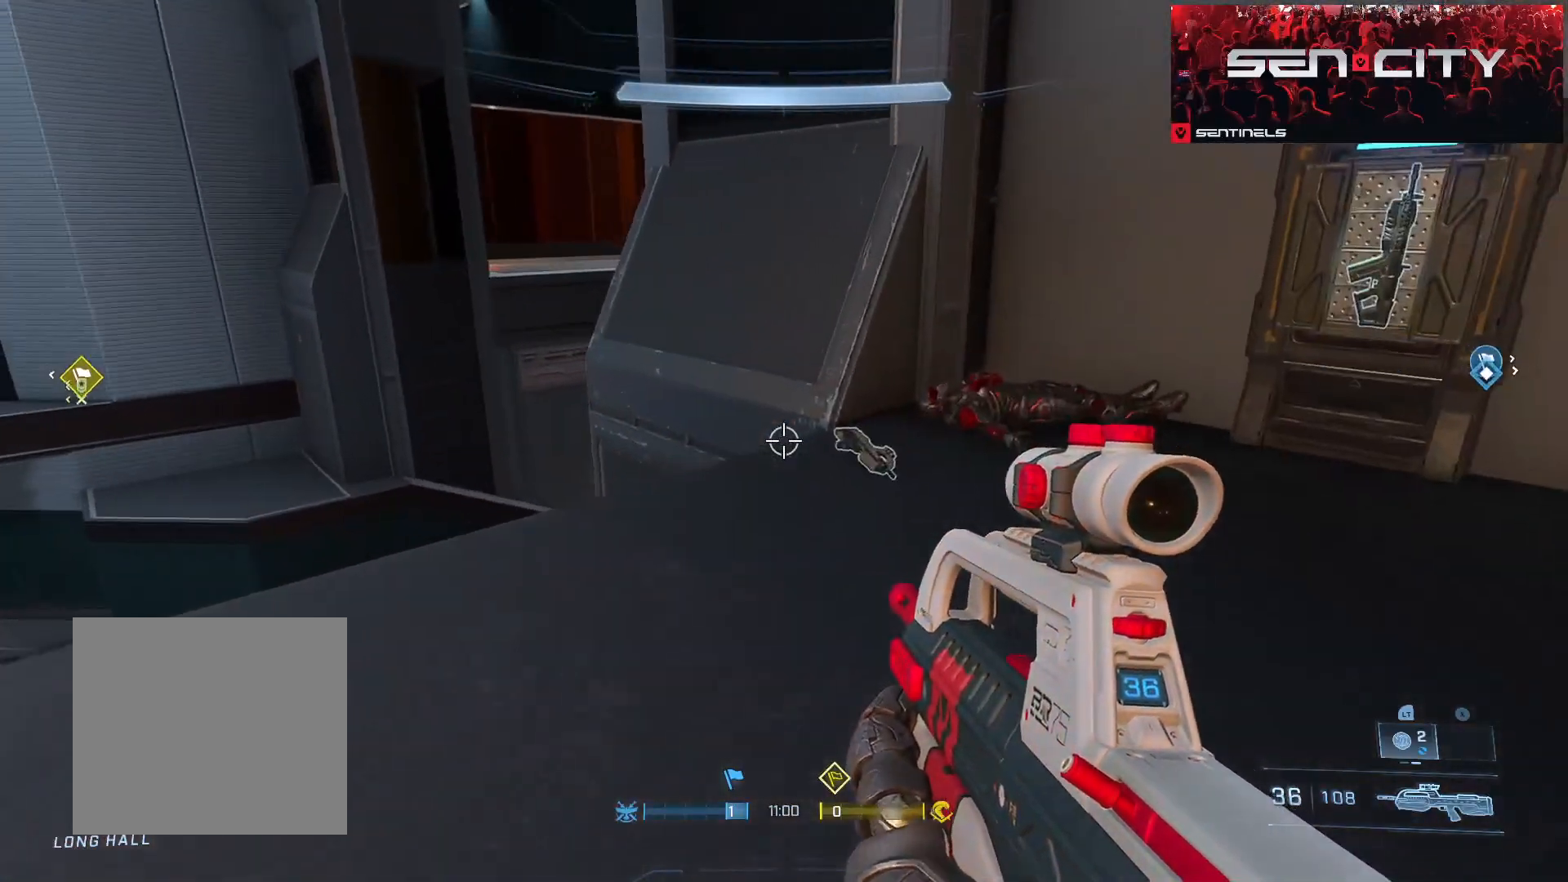
{"buttons": [], "left_stick": "up", "right_stick": "left", "events": [[134, "left_stick", "up"], [317, "right_stick", "down-left"], [451, "right_stick", "left"]]}
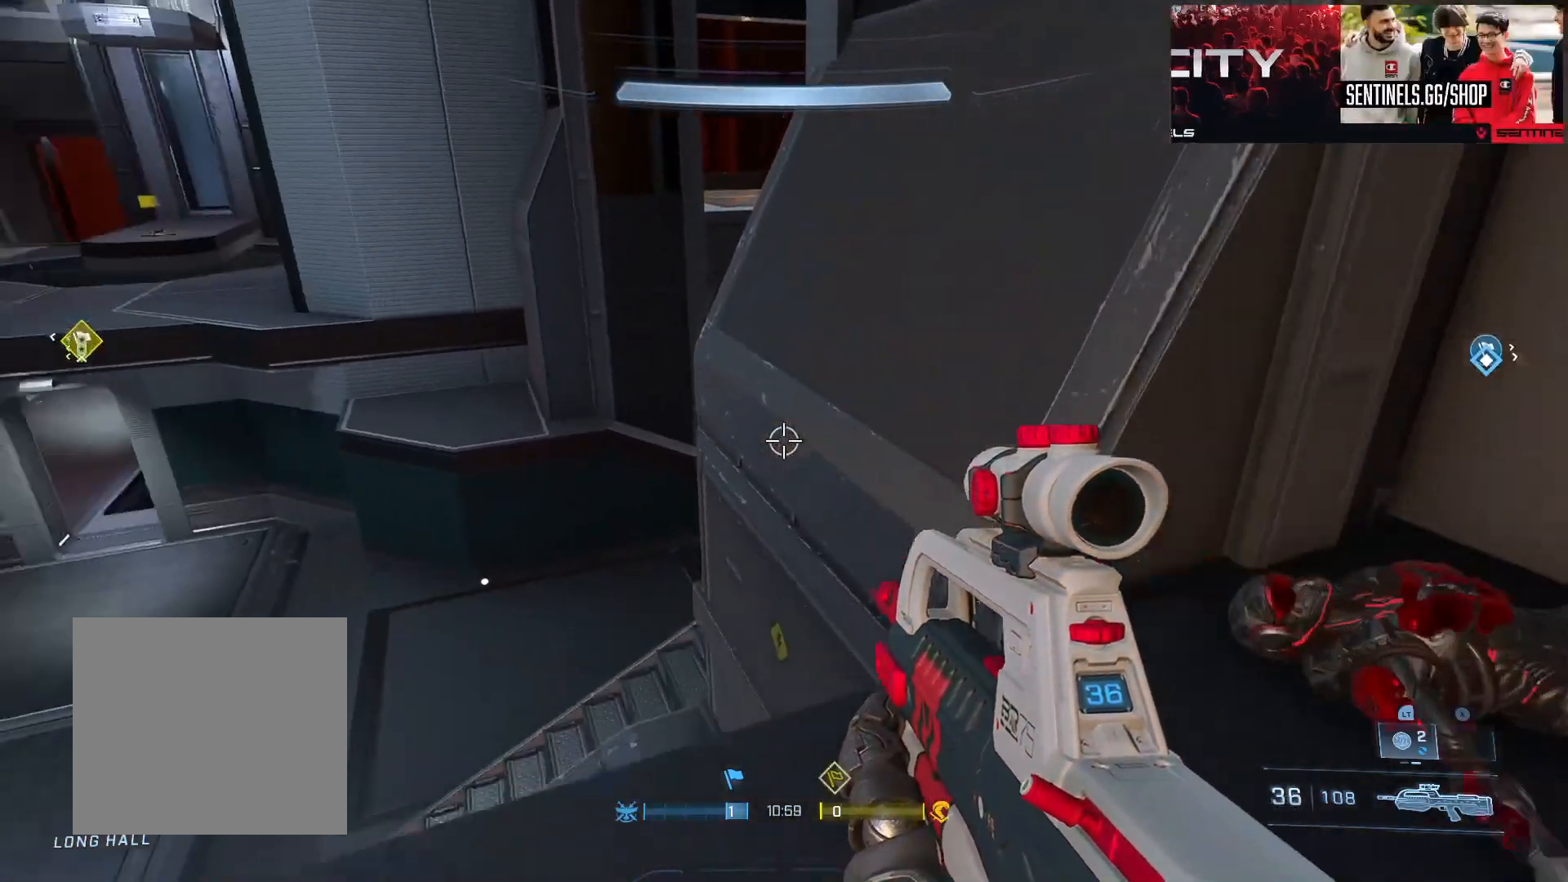
{"buttons": [], "left_stick": "up", "right_stick": "center", "events": [[117, "right_stick", "down"], [200, "right_stick", "center"]]}
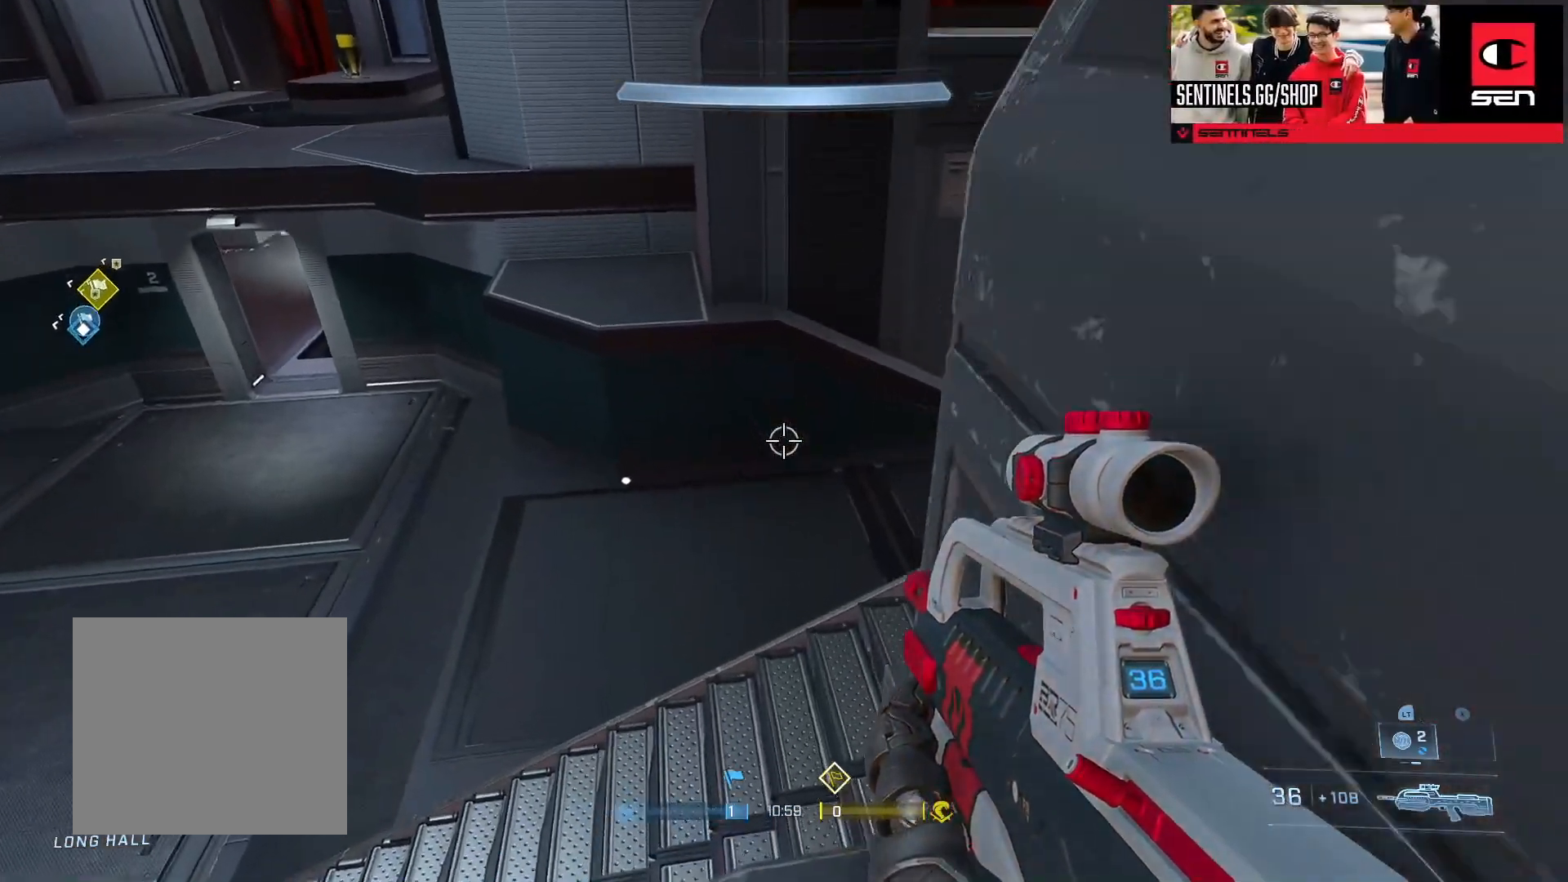
{"buttons": [], "left_stick": "up", "right_stick": "center", "events": [[50, "right_stick", "up"], [301, "right_stick", "right"], [451, "right_stick", "center"]]}
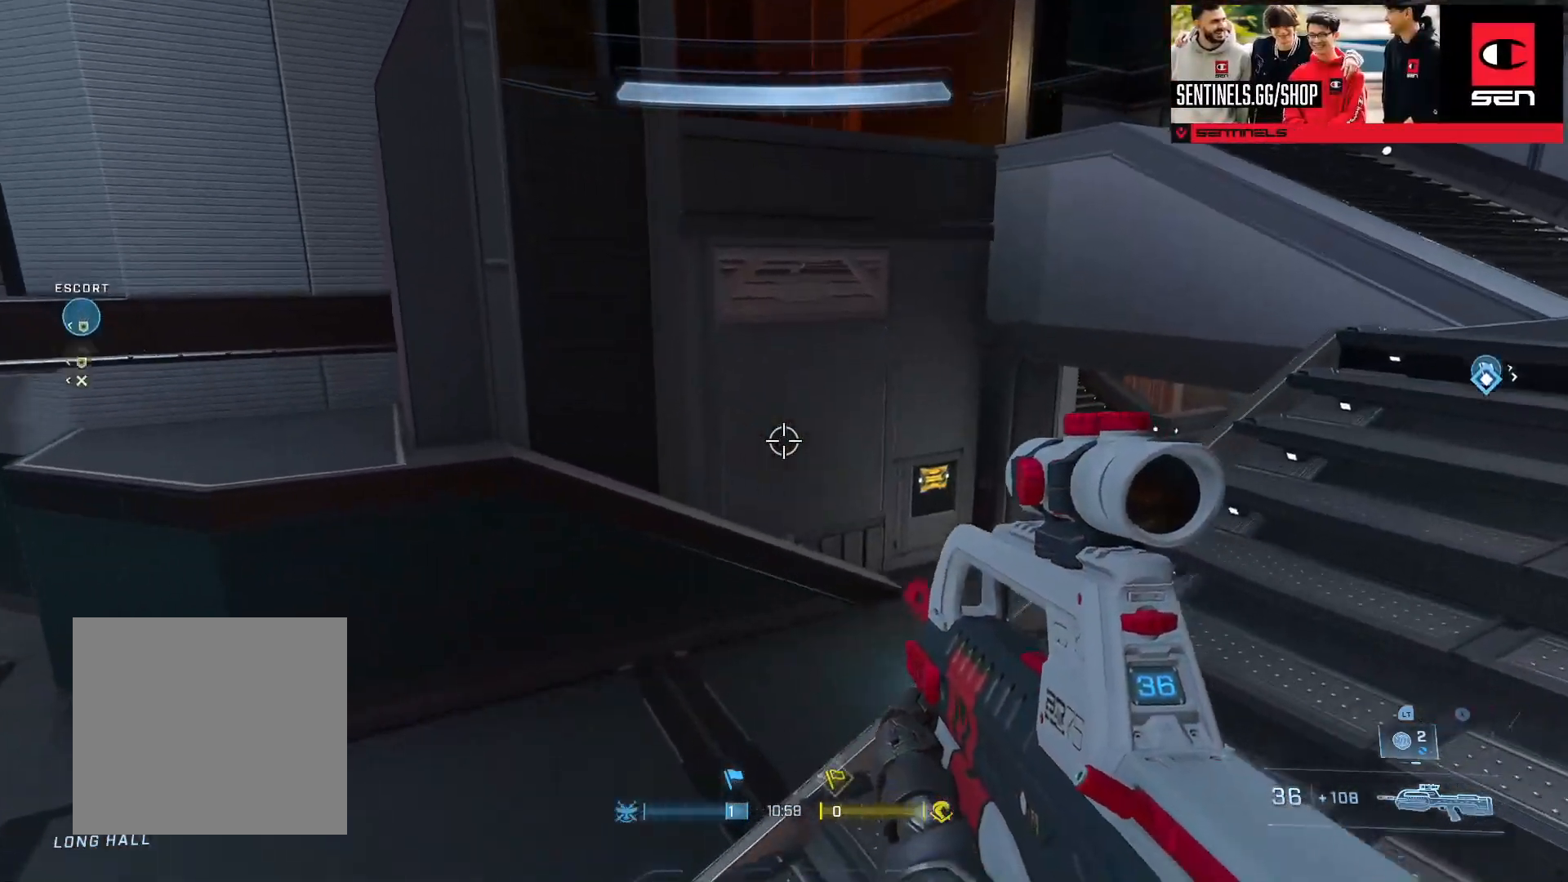
{"buttons": [], "left_stick": "up", "right_stick": "center", "events": [[50, "right_stick", "left"], [400, "right_stick", "center"]]}
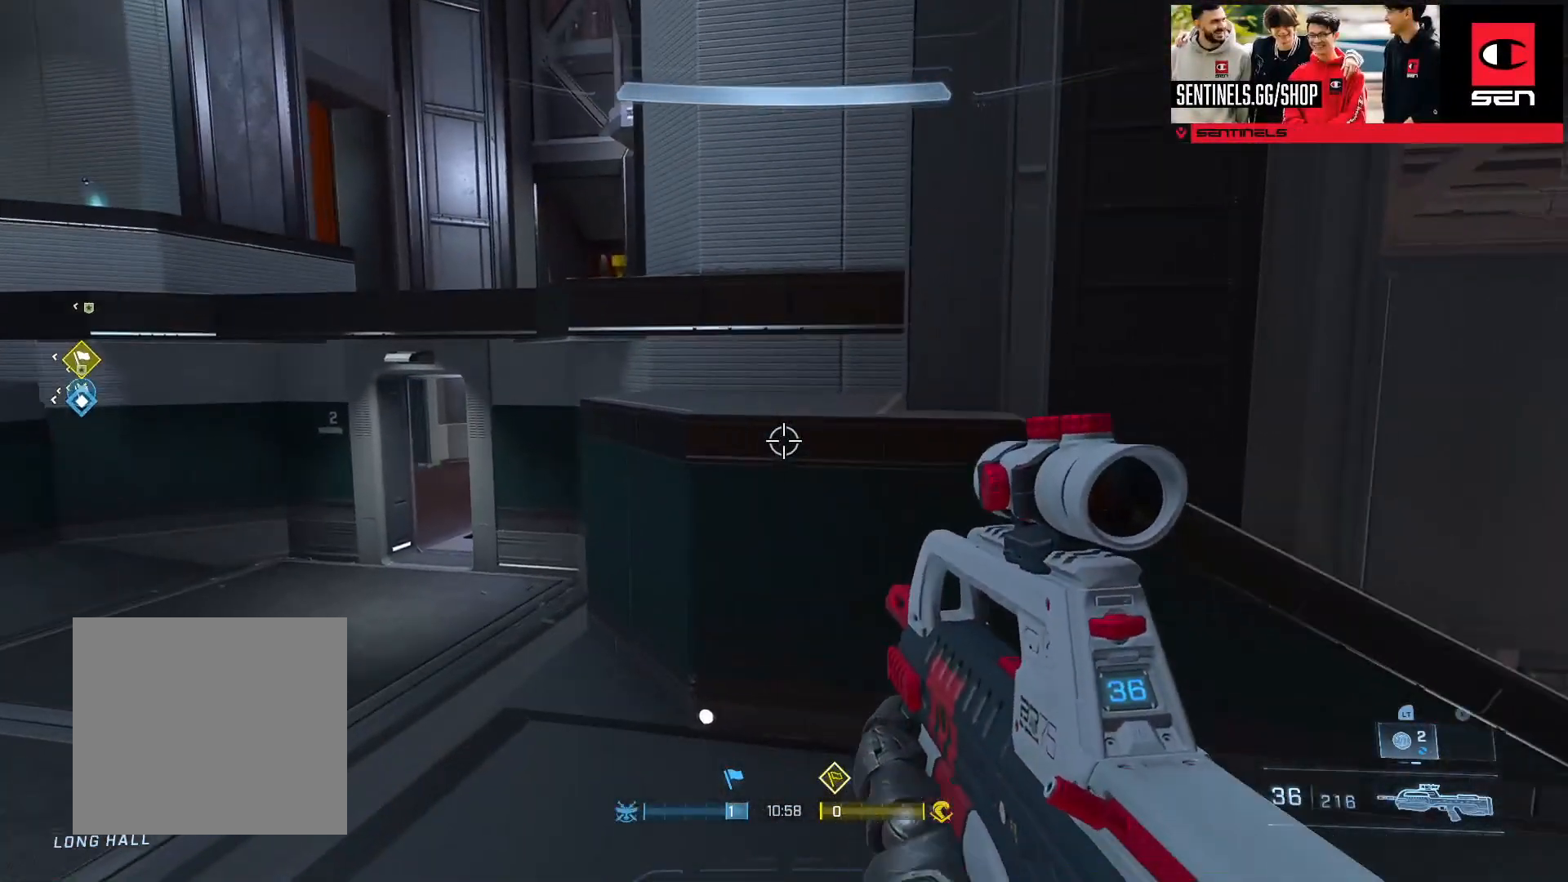
{"buttons": [], "left_stick": "up", "right_stick": "center", "events": [[134, "L1", "down"], [184, "L1", "up"], [384, "right_stick", "left"], [451, "right_stick", "center"]]}
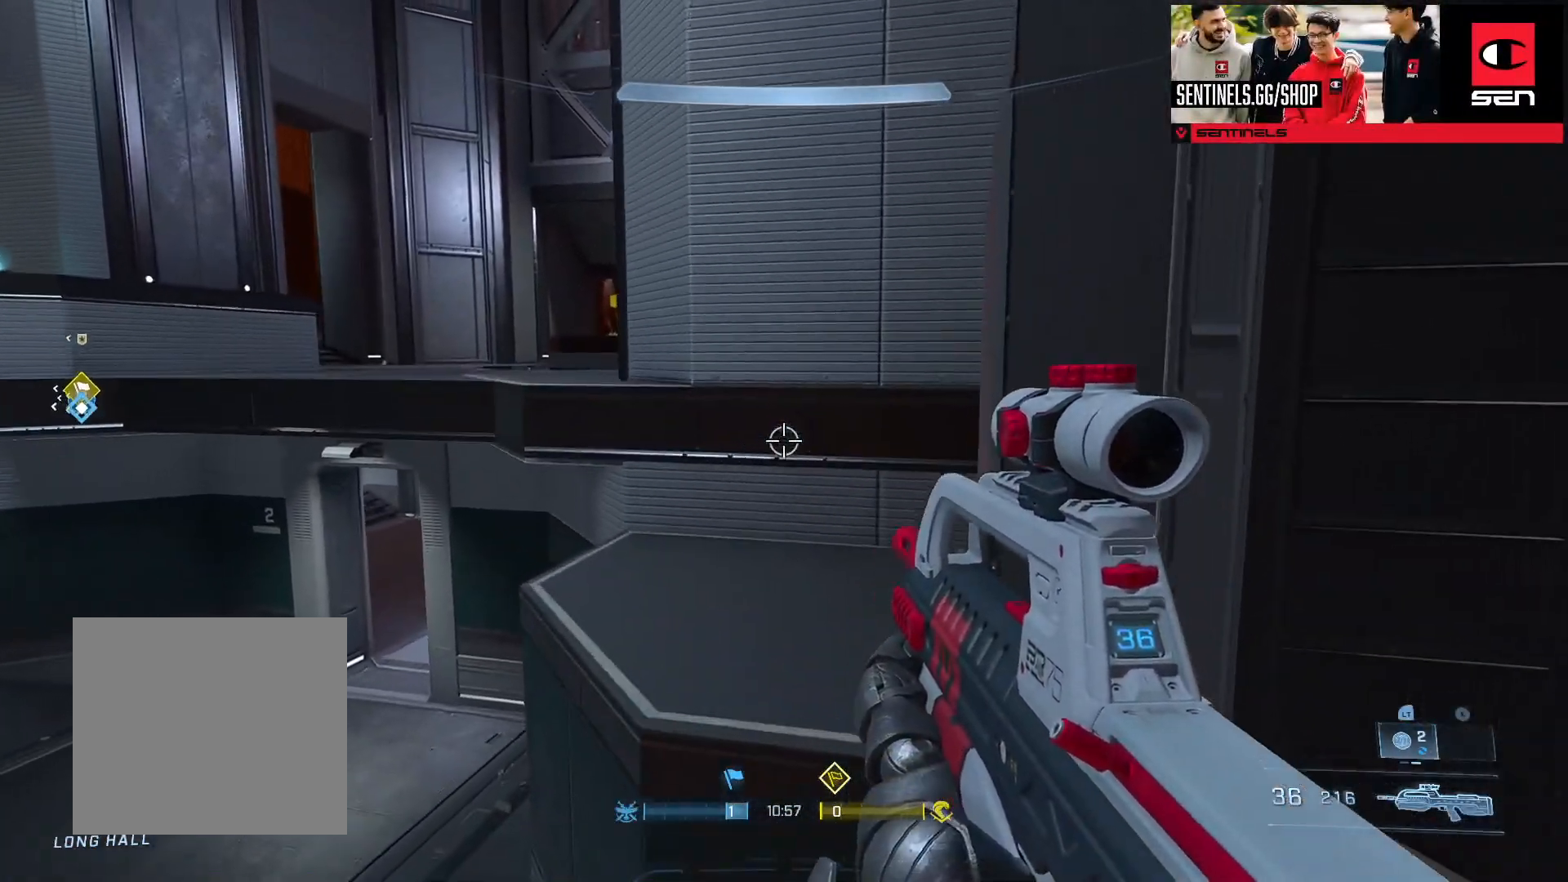
{"buttons": ["L3"], "left_stick": "up", "right_stick": "left", "events": [[367, "L3", "down"], [384, "right_stick", "left"]]}
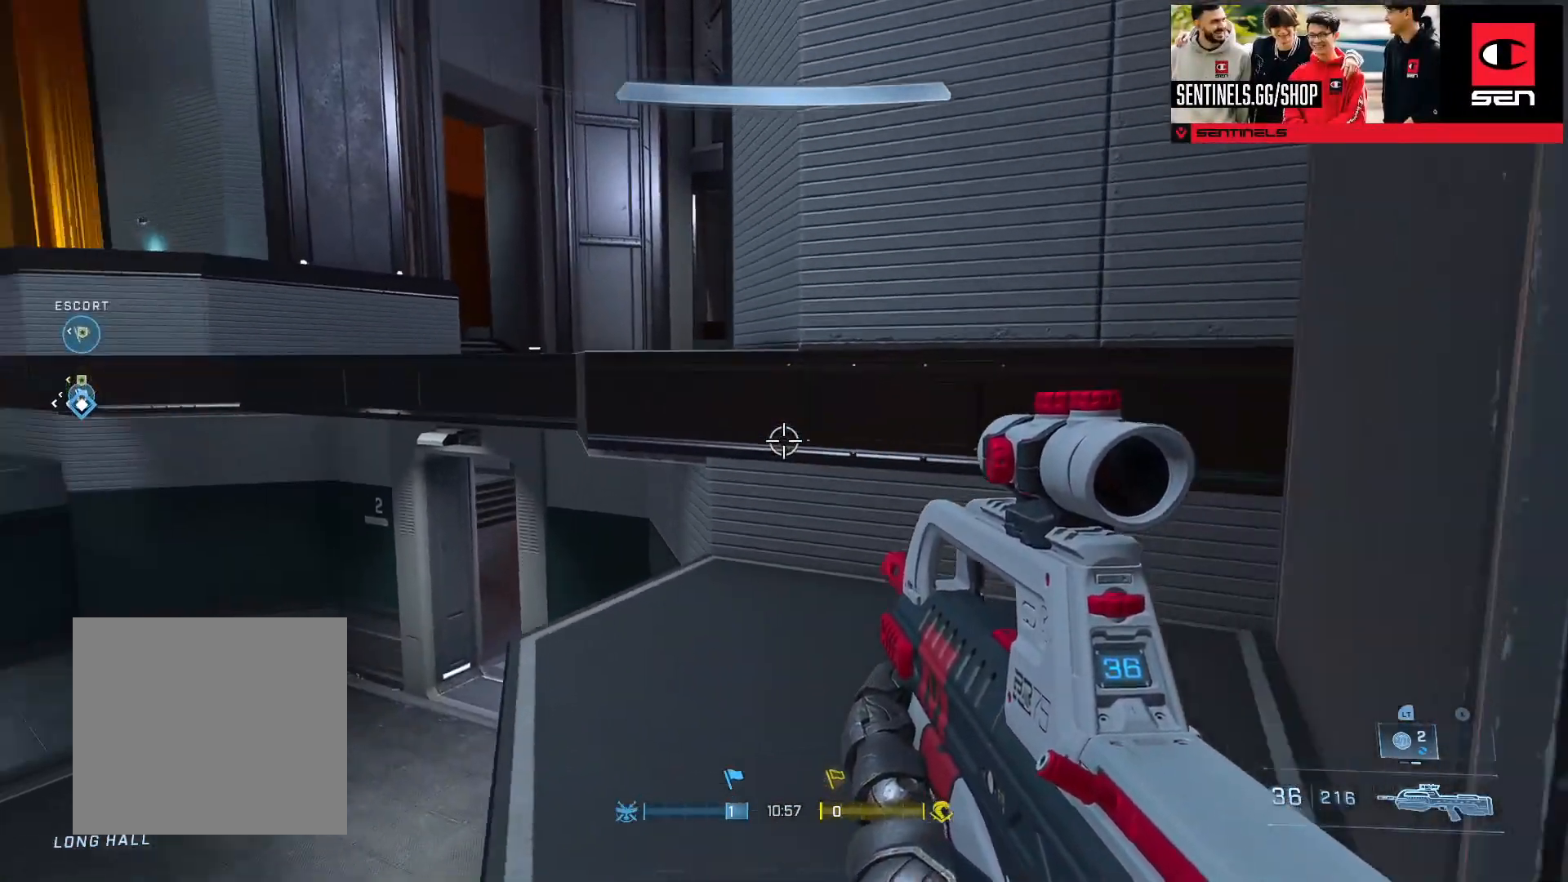
{"buttons": [], "left_stick": "up", "right_stick": "right", "events": [[84, "left_stick", "up-right"], [184, "L3", "up"], [234, "right_stick", "center"], [317, "left_stick", "up"], [334, "right_stick", "right"]]}
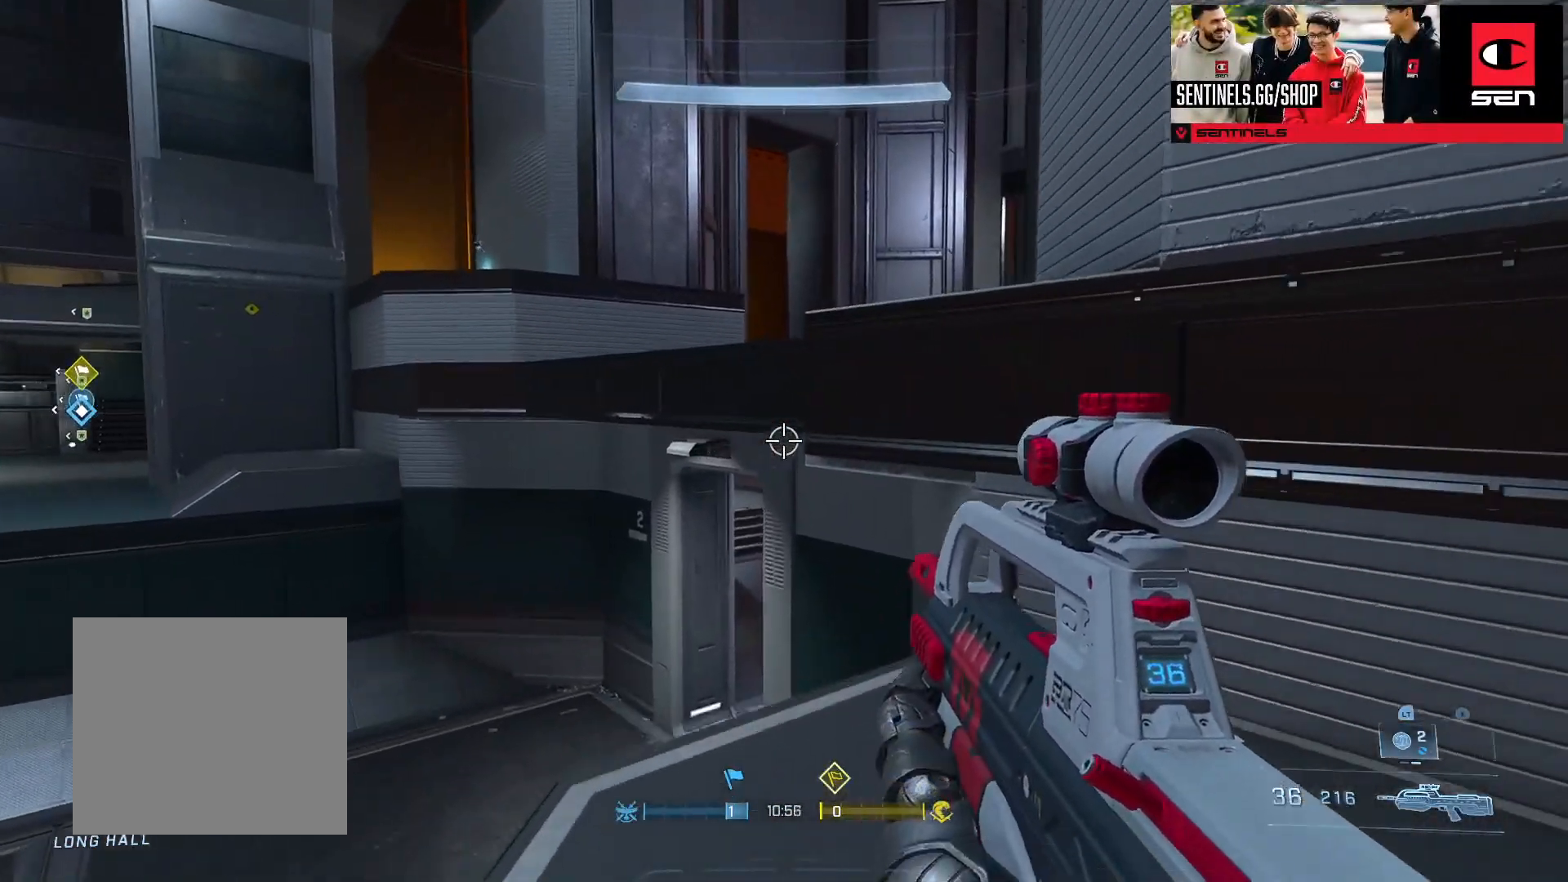
{"buttons": [], "left_stick": "up", "right_stick": "center", "events": [[234, "L1", "down"], [234, "L2", "down"], [234, "right_stick", "center"], [300, "L1", "up"], [300, "L2", "up"]]}
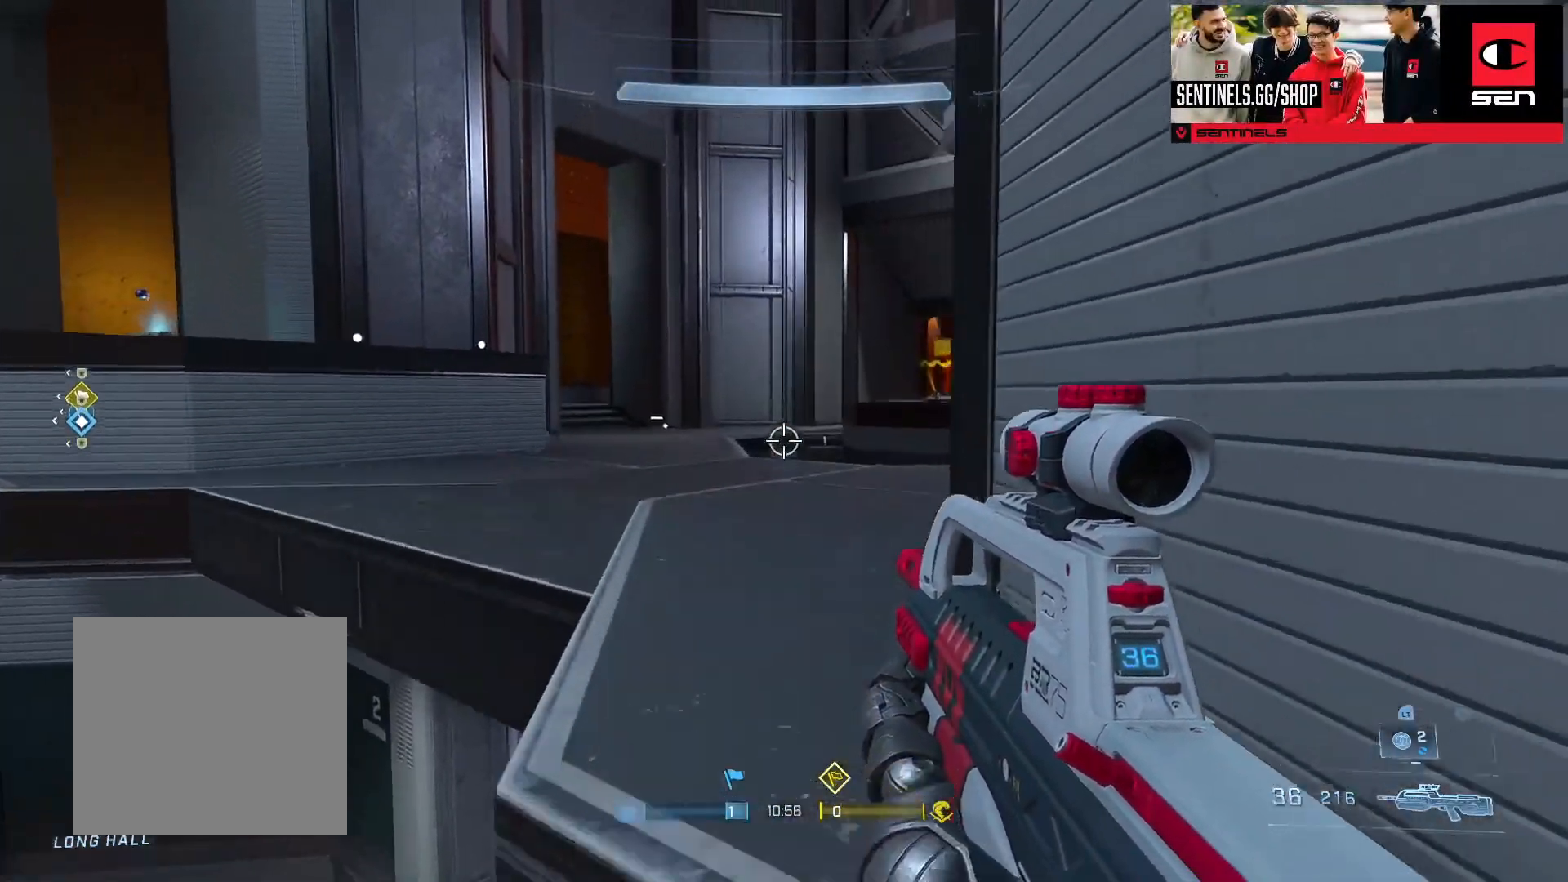
{"buttons": [], "left_stick": "up", "right_stick": "center", "events": [[167, "right_stick", "right"], [434, "right_stick", "center"]]}
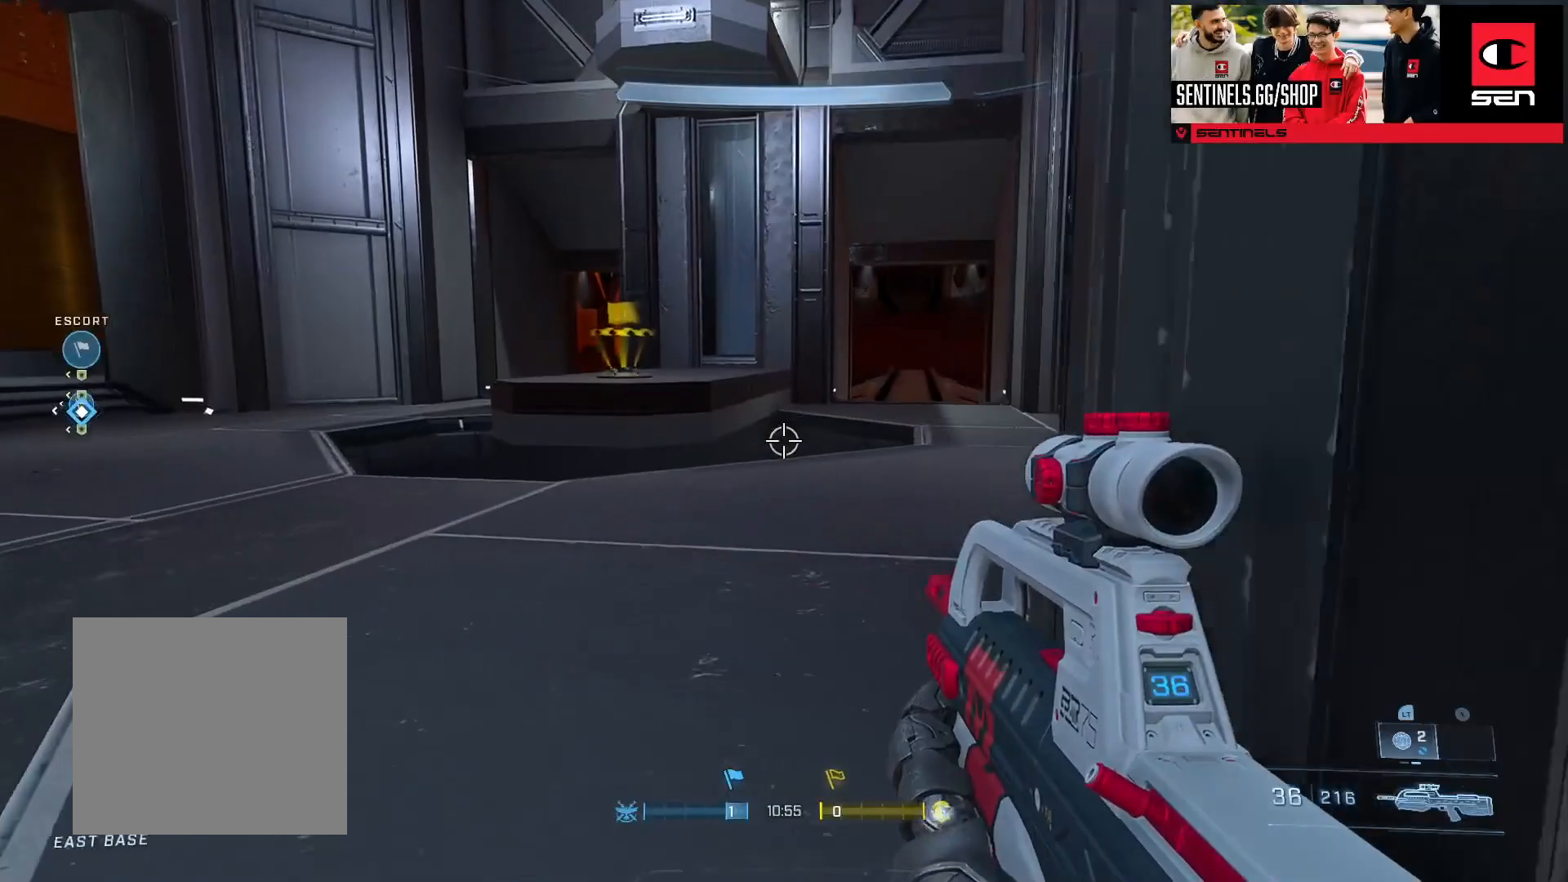
{"buttons": [], "left_stick": "up", "right_stick": "center", "events": [[334, "right_stick", "right"], [450, "right_stick", "center"]]}
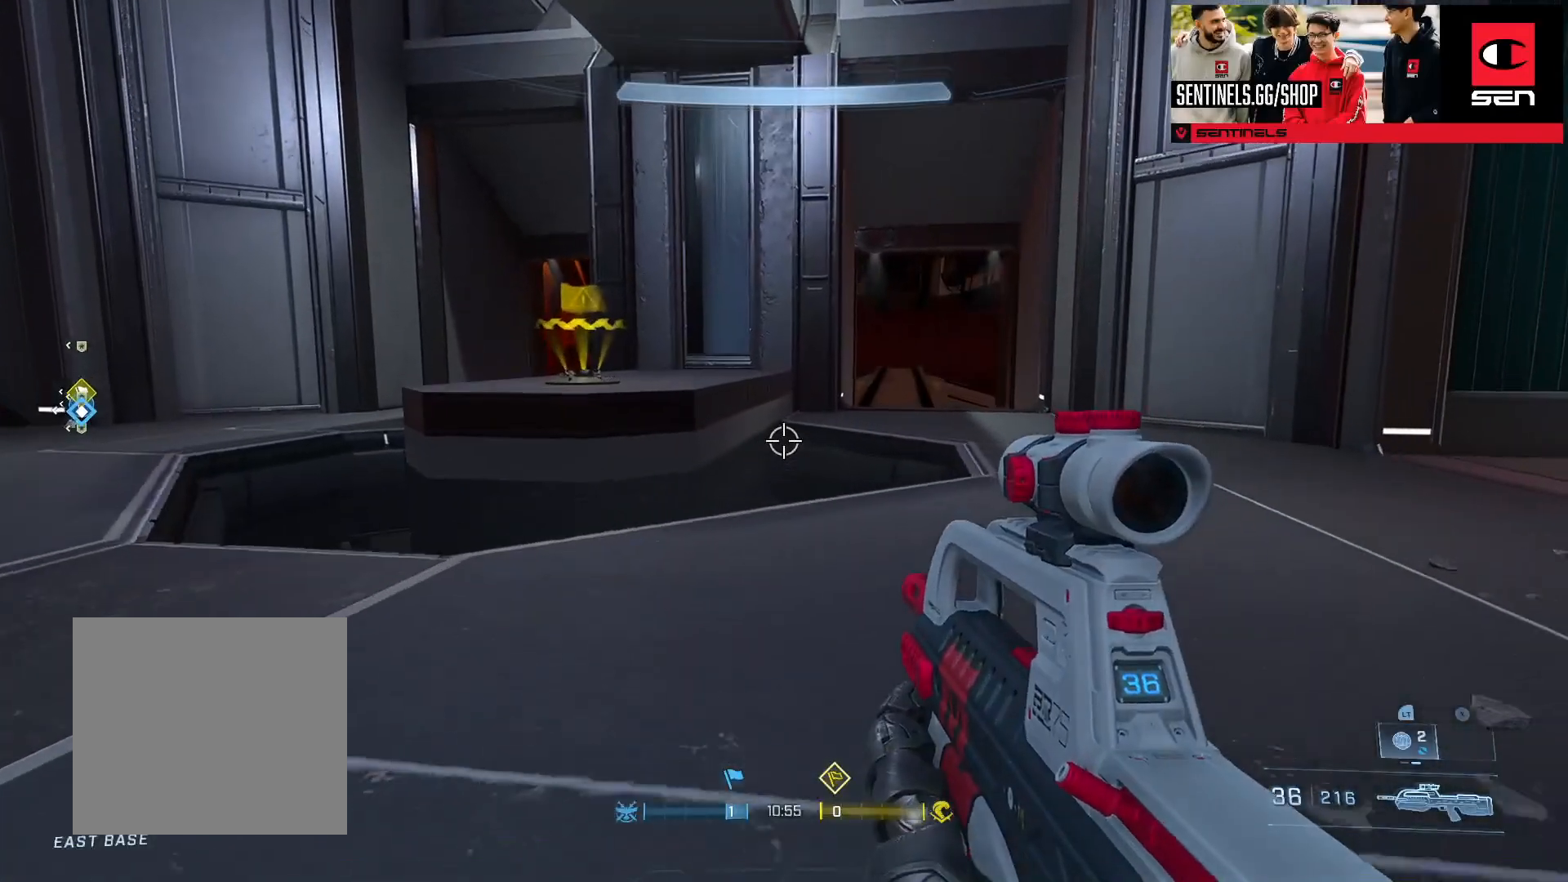
{"buttons": ["L1", "L2"], "left_stick": "up", "right_stick": "down", "events": [[101, "right_stick", "left"], [234, "right_stick", "center"], [434, "L1", "down"], [468, "L2", "down"], [484, "right_stick", "down"]]}
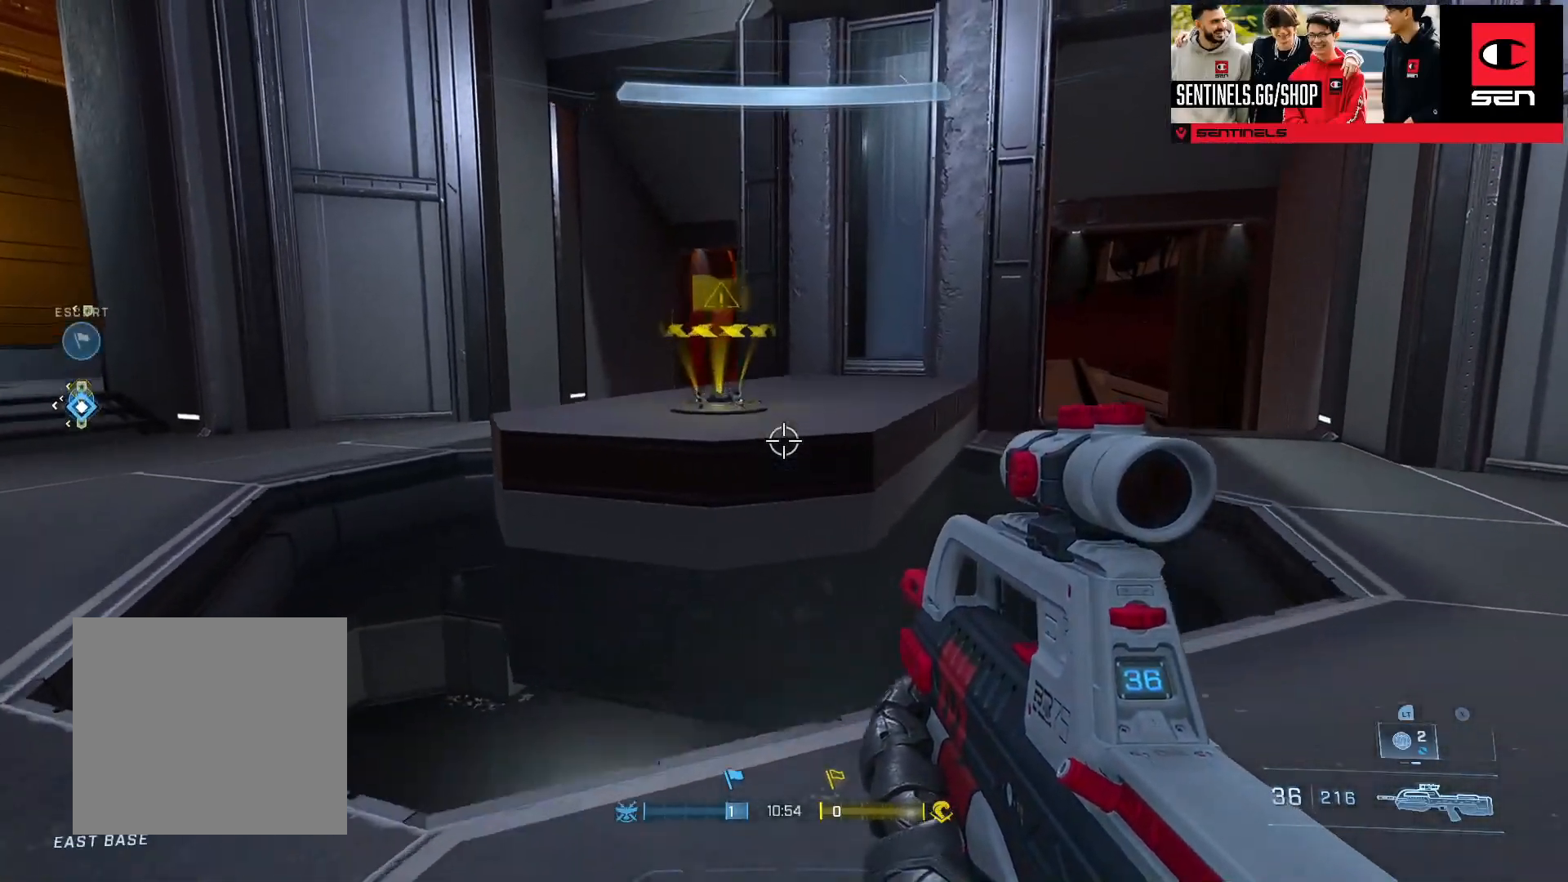
{"buttons": [], "left_stick": "up", "right_stick": "center", "events": [[34, "L1", "up"], [34, "L2", "up"], [234, "right_stick", "center"]]}
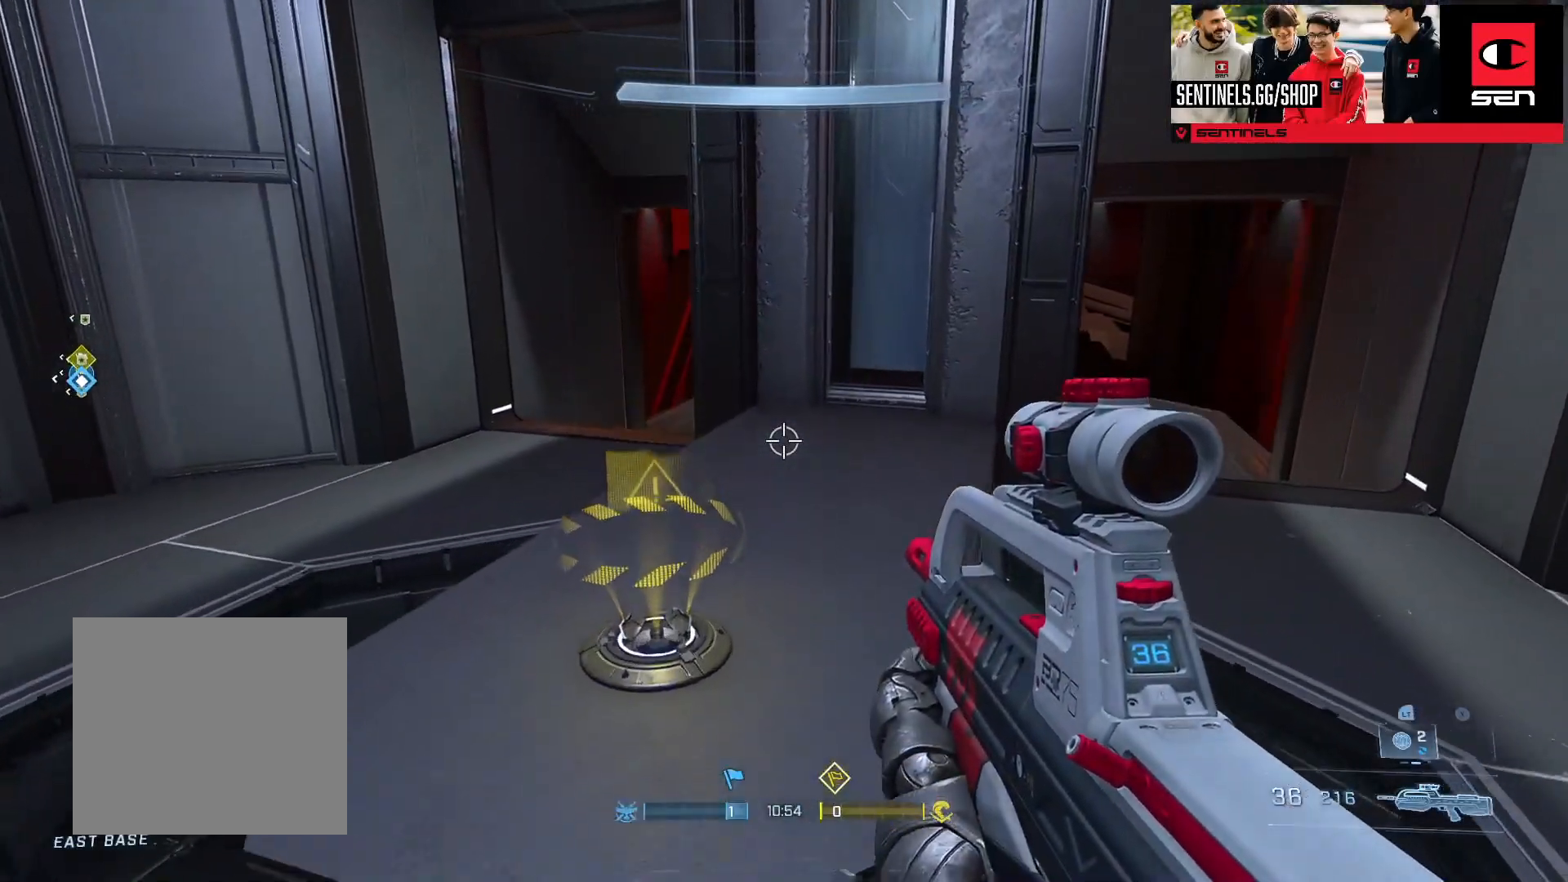
{"buttons": [], "left_stick": "up", "right_stick": "right", "events": [[383, "right_stick", "right"]]}
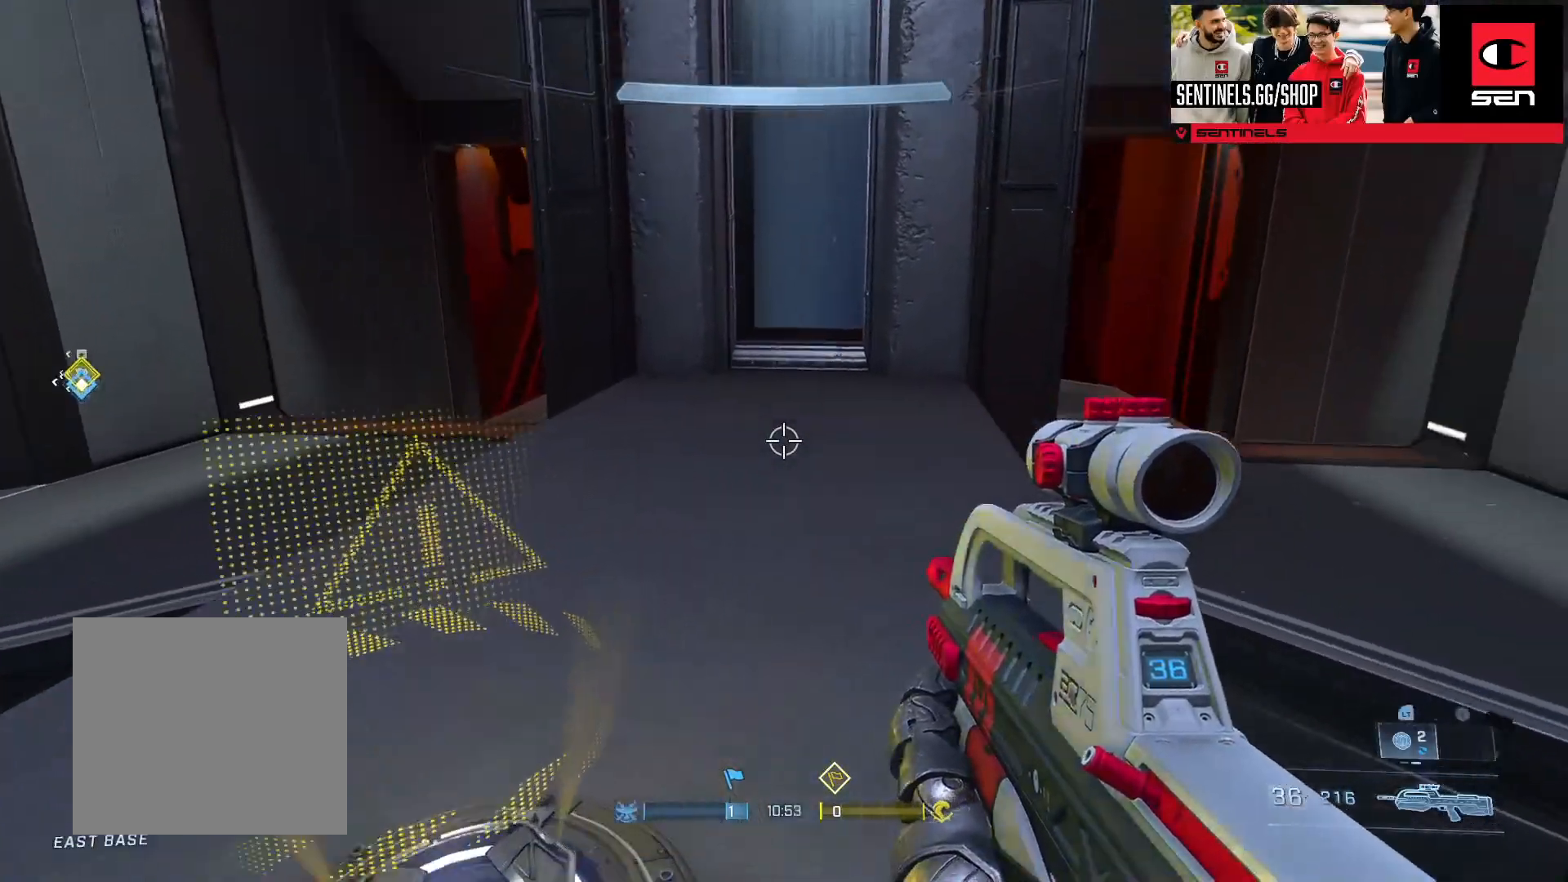
{"buttons": ["B"], "left_stick": "center", "right_stick": "right", "events": [[34, "left_stick", "up-left"], [67, "B", "down"], [217, "left_stick", "center"]]}
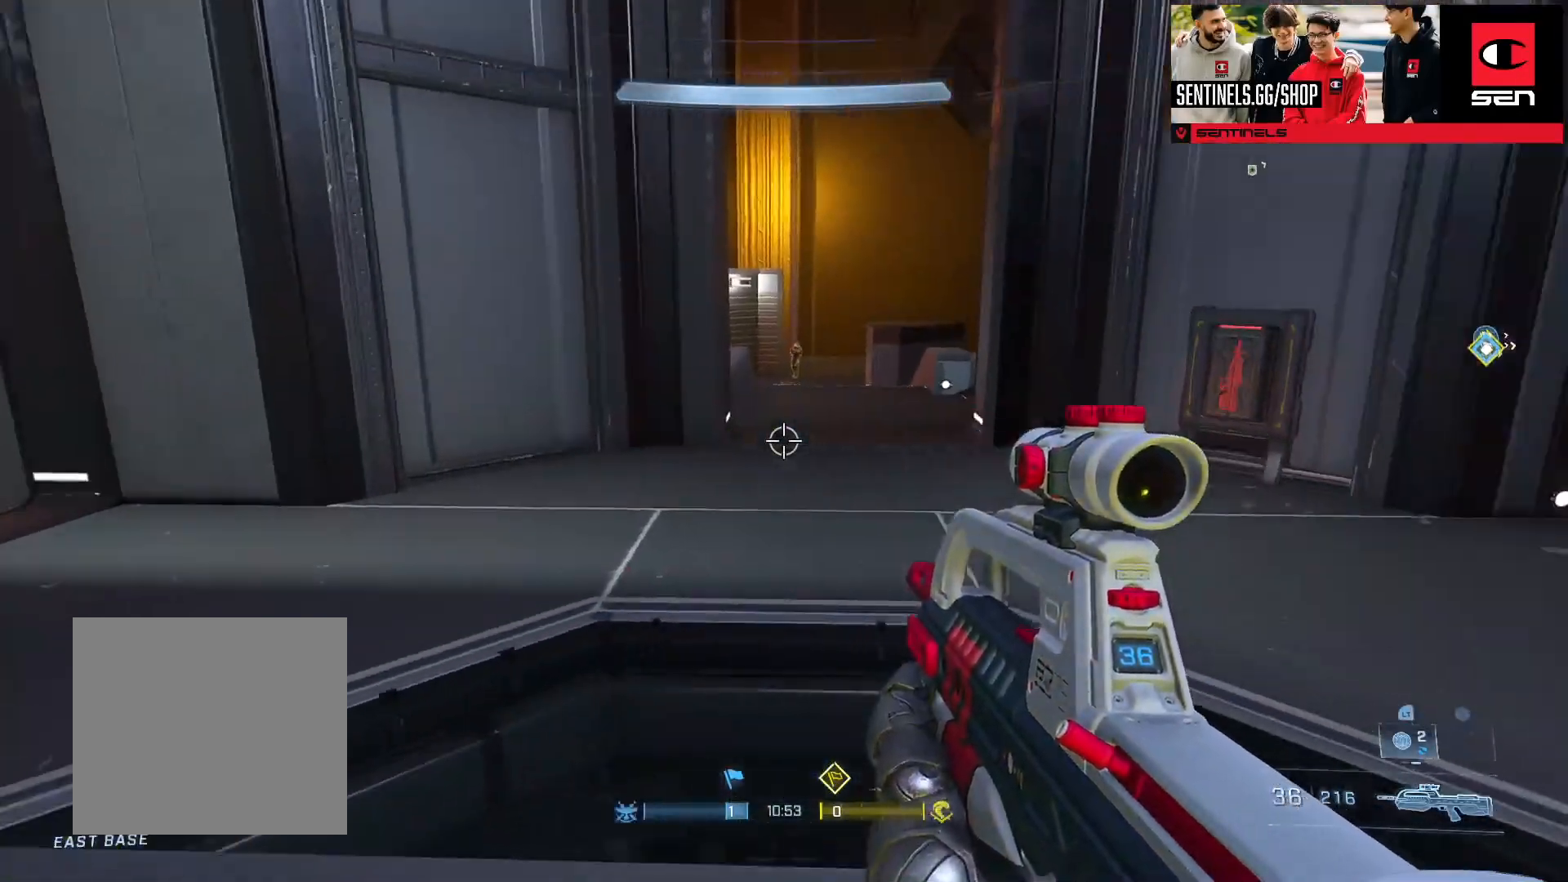
{"buttons": [], "left_stick": "center", "right_stick": "center", "events": [[66, "right_stick", "center"], [217, "B", "up"]]}
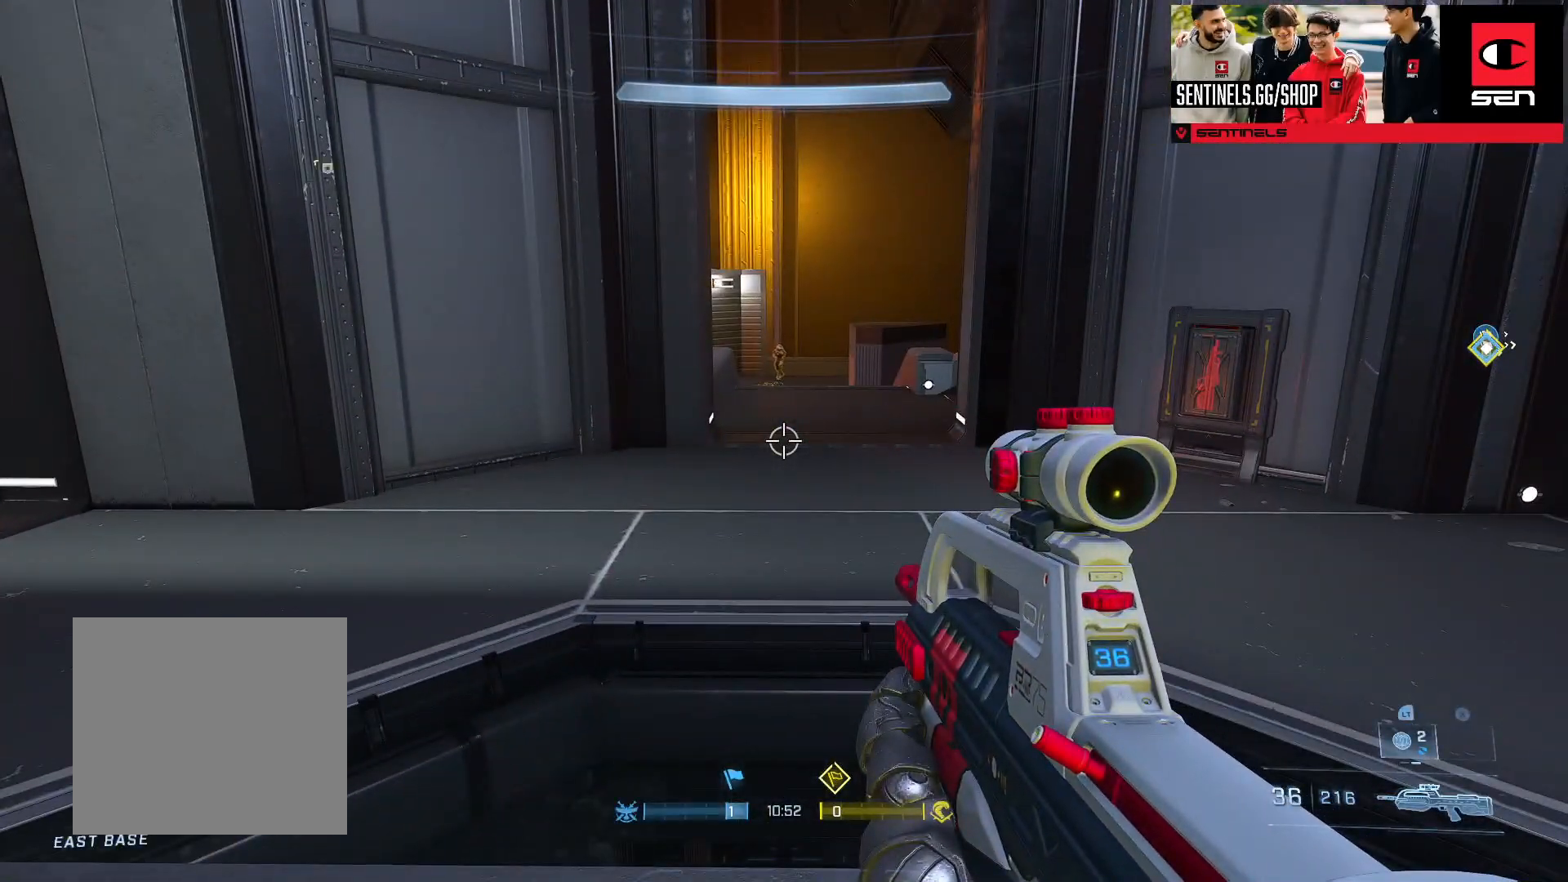
{"buttons": [], "left_stick": "center", "right_stick": "center", "events": [[317, "right_stick", "up"], [501, "right_stick", "center"]]}
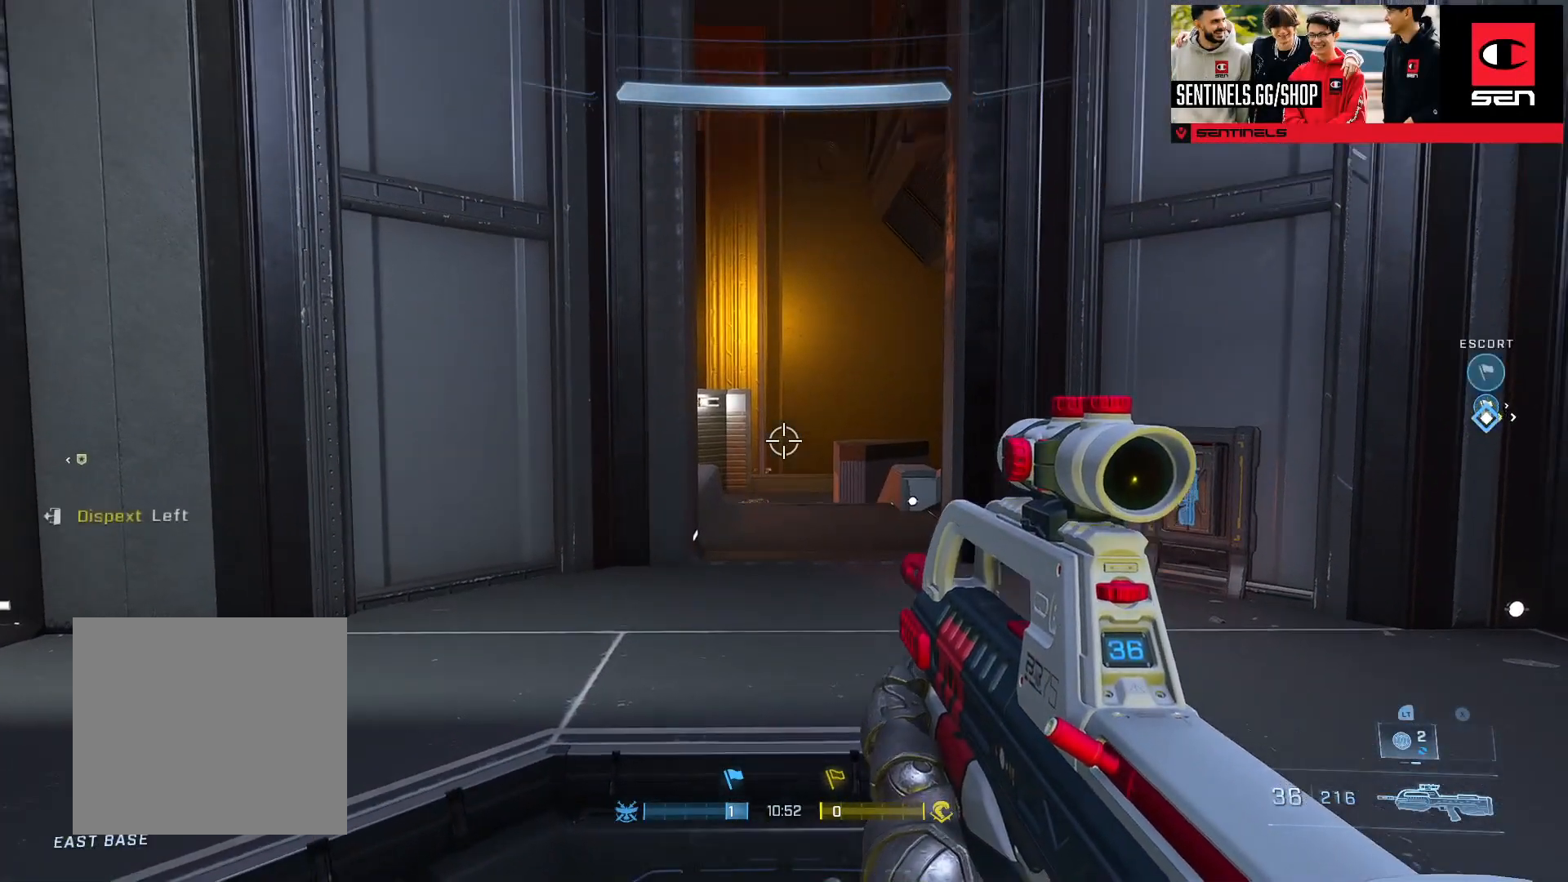
{"buttons": [], "left_stick": "down", "right_stick": "up-left", "events": [[83, "right_stick", "down-left"], [434, "left_stick", "down"], [434, "right_stick", "up-left"]]}
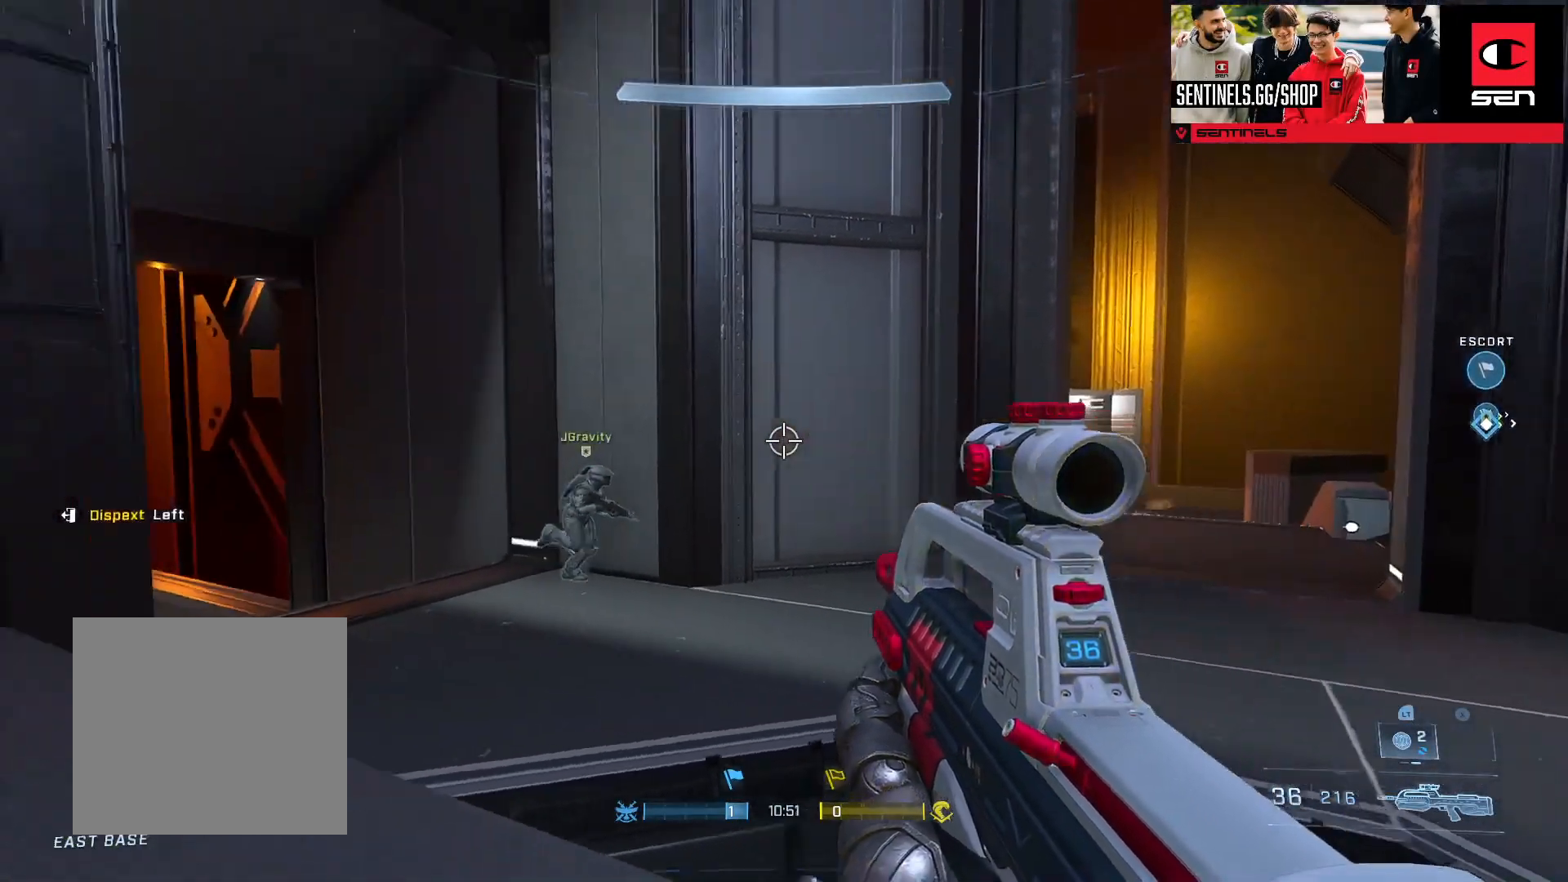
{"buttons": [], "left_stick": "center", "right_stick": "up", "events": [[134, "left_stick", "center"], [334, "right_stick", "up"]]}
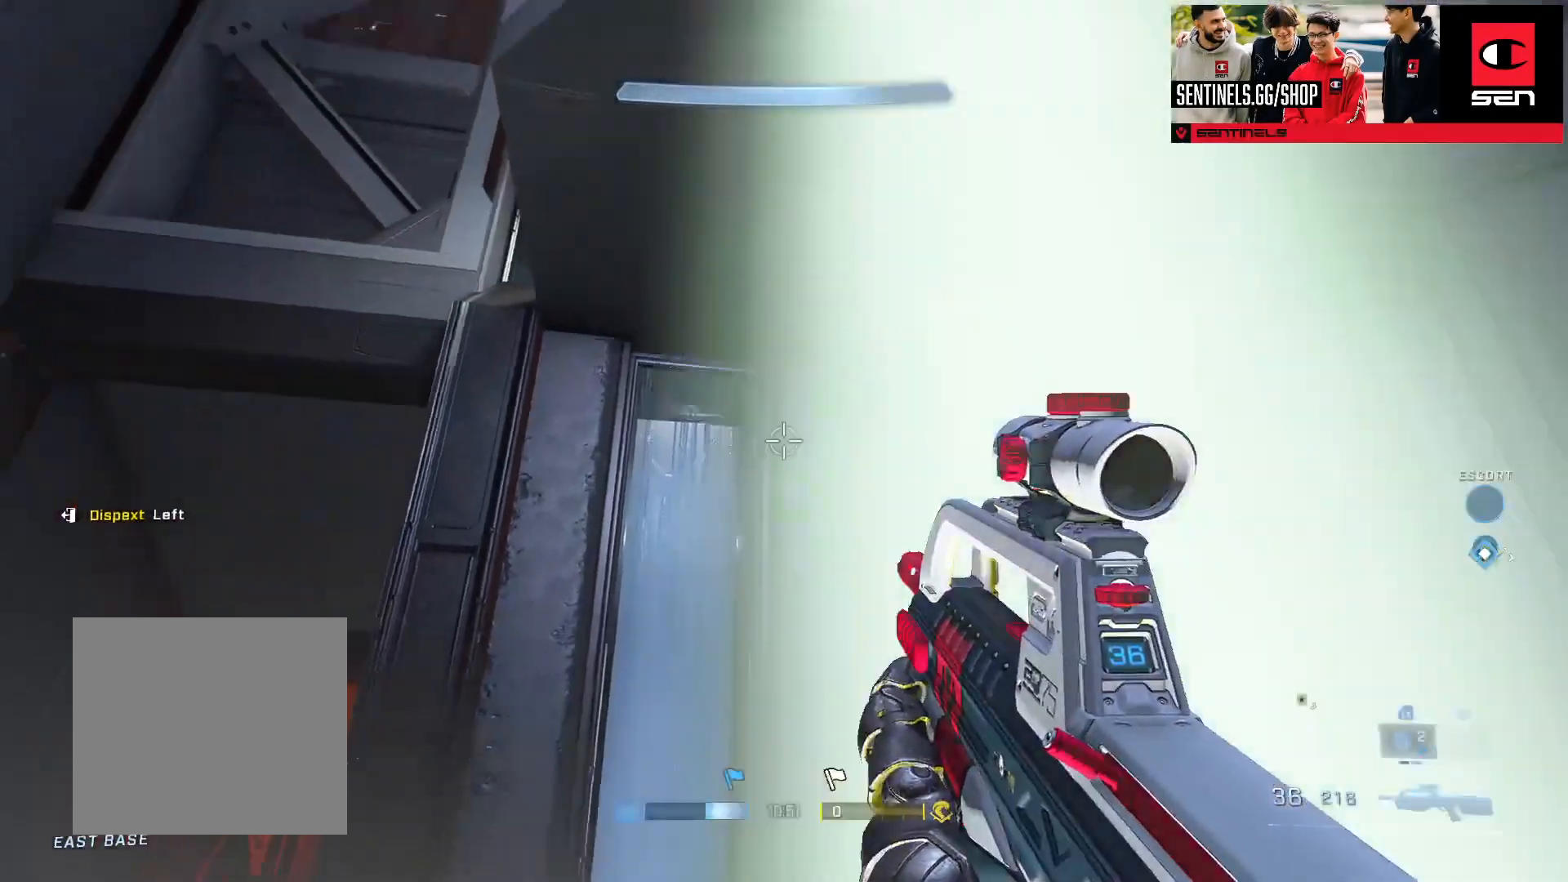
{"buttons": [], "left_stick": "center", "right_stick": "center", "events": [[283, "right_stick", "center"]]}
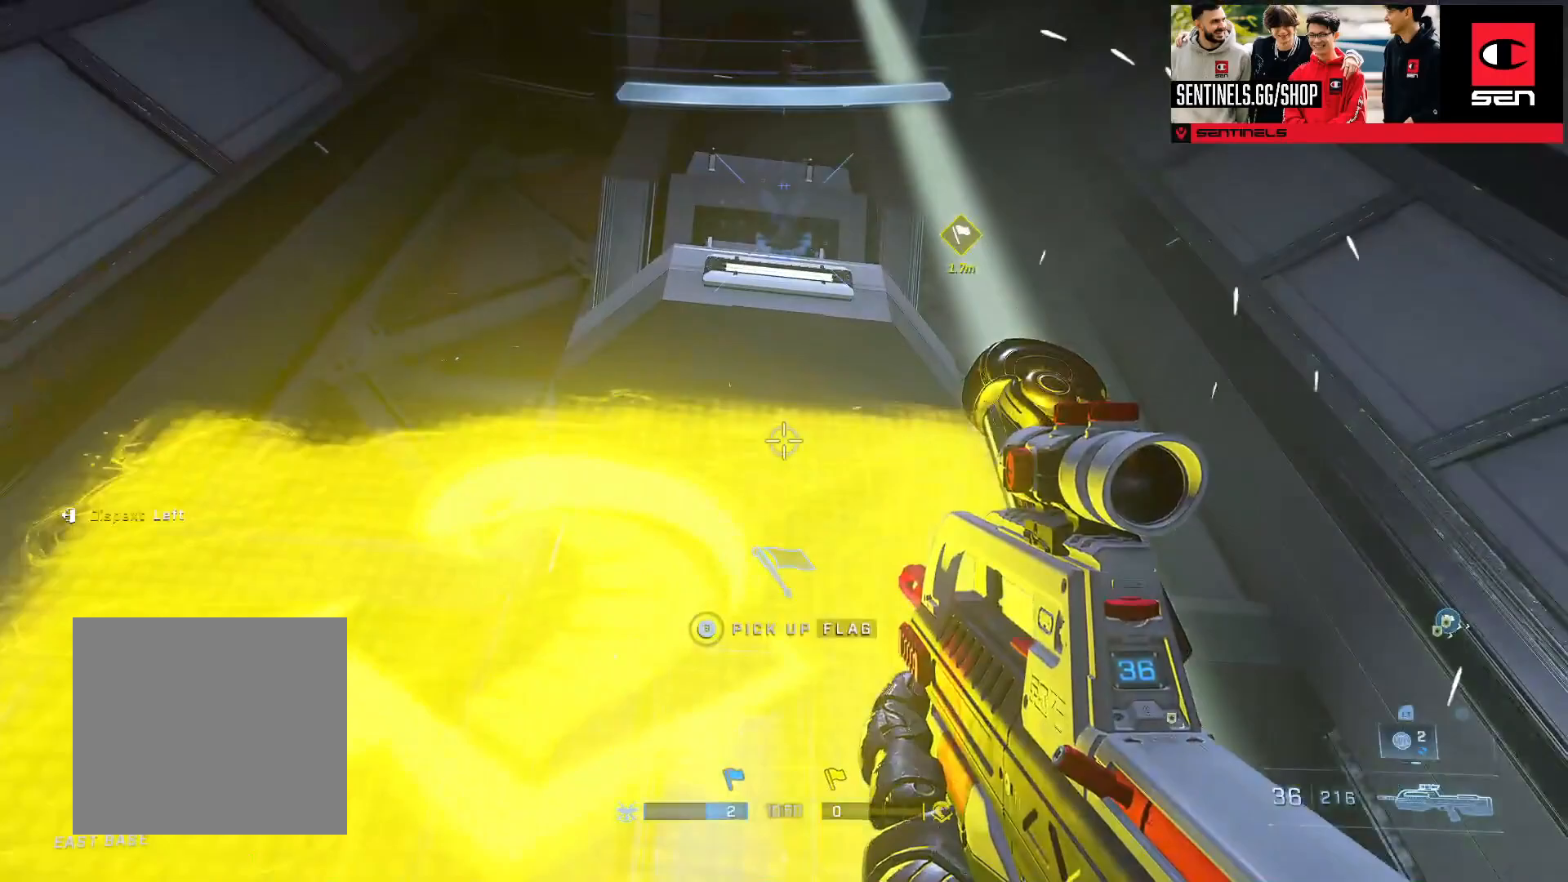
{"buttons": [], "left_stick": "down", "right_stick": "left", "events": [[67, "B", "down"], [234, "left_stick", "down"], [434, "B", "up"], [501, "right_stick", "left"]]}
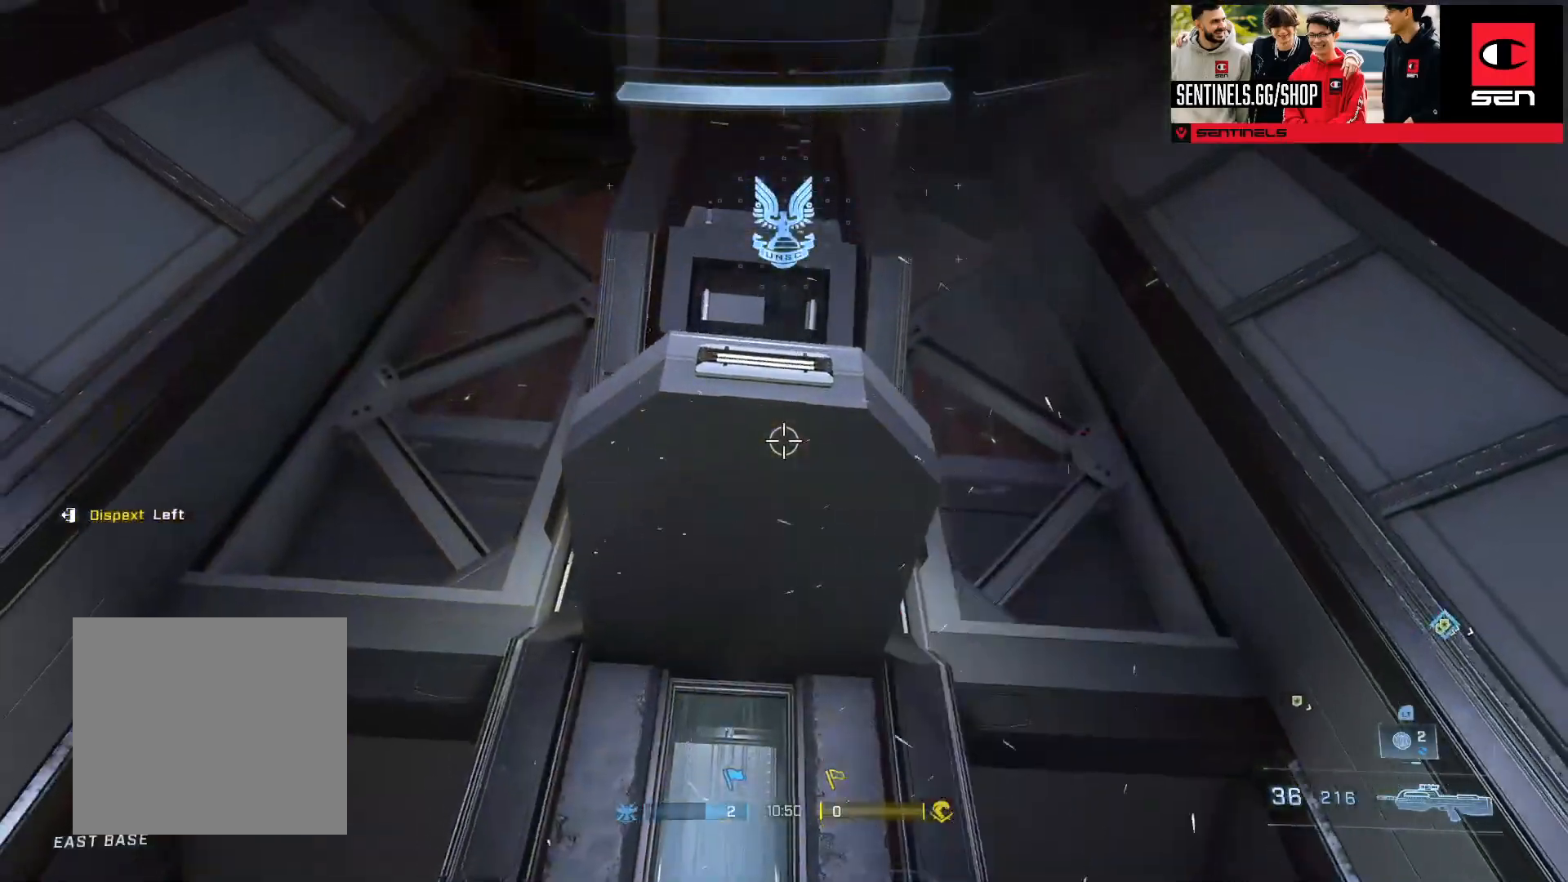
{"buttons": [], "left_stick": "down", "right_stick": "down", "events": [[16, "L1", "down"], [16, "L2", "down"], [67, "L2", "up"], [117, "L1", "up"], [117, "right_stick", "down"]]}
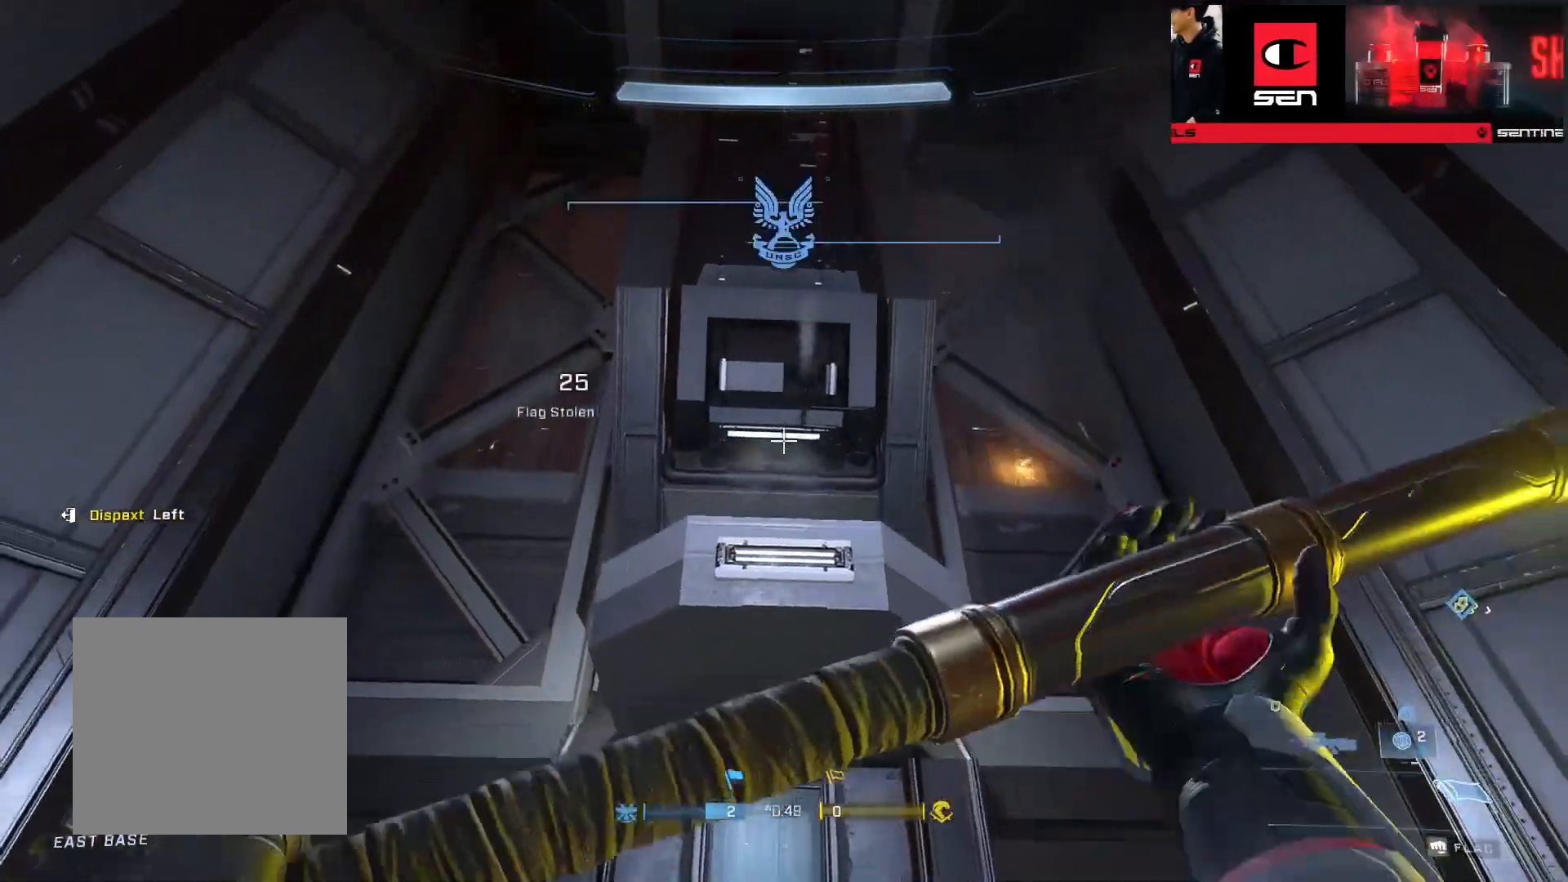
{"buttons": [], "left_stick": "down", "right_stick": "down-left", "events": [[417, "right_stick", "down-left"]]}
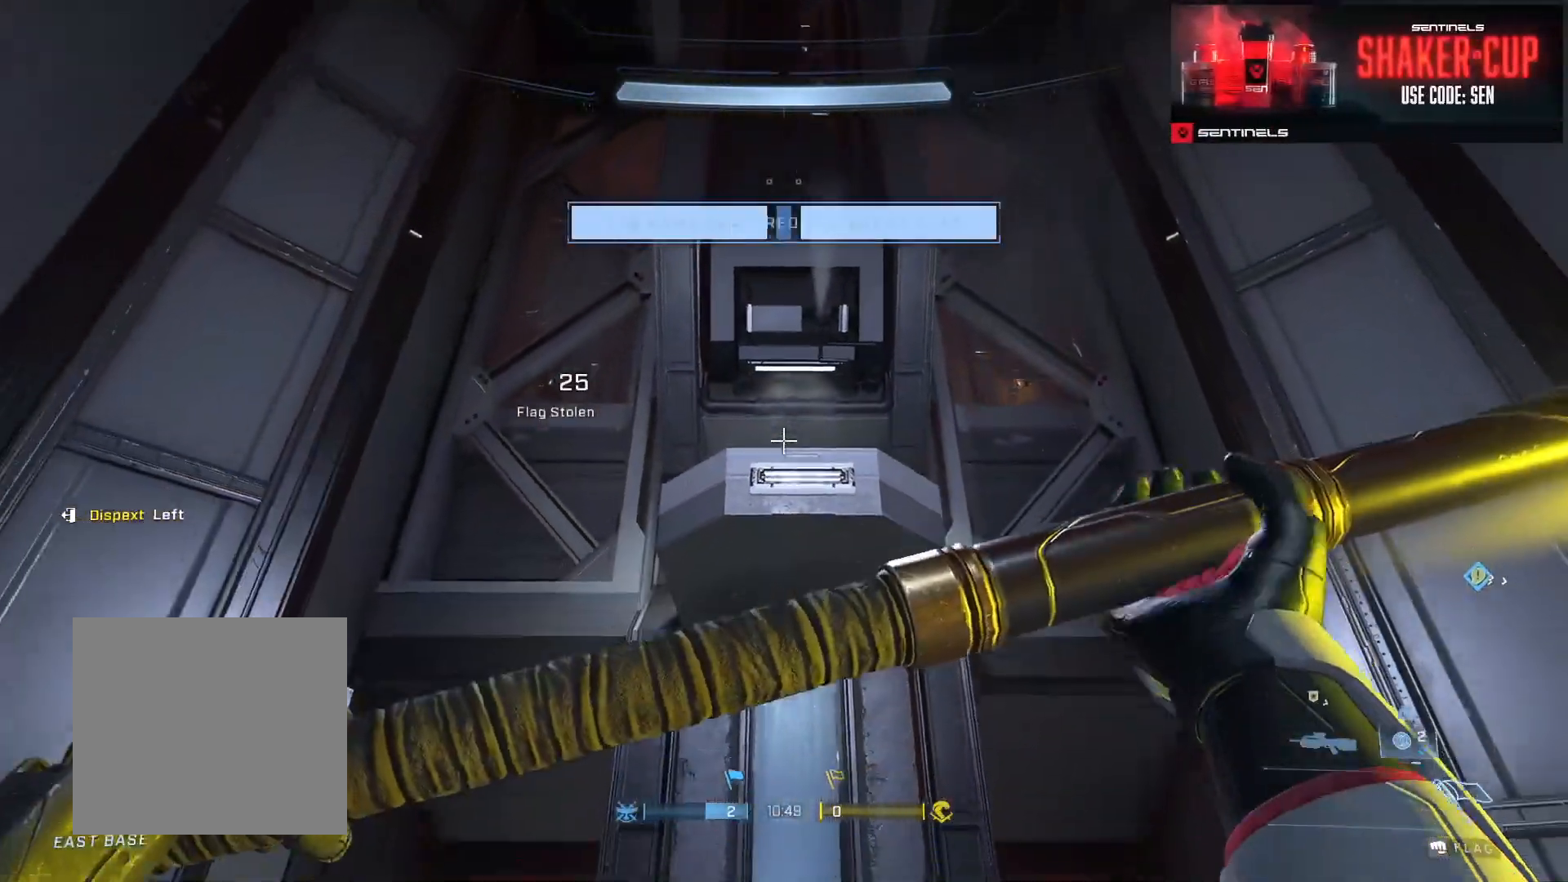
{"buttons": [], "left_stick": "down", "right_stick": "center", "events": [[83, "right_stick", "center"], [350, "L1", "down"], [417, "L1", "up"]]}
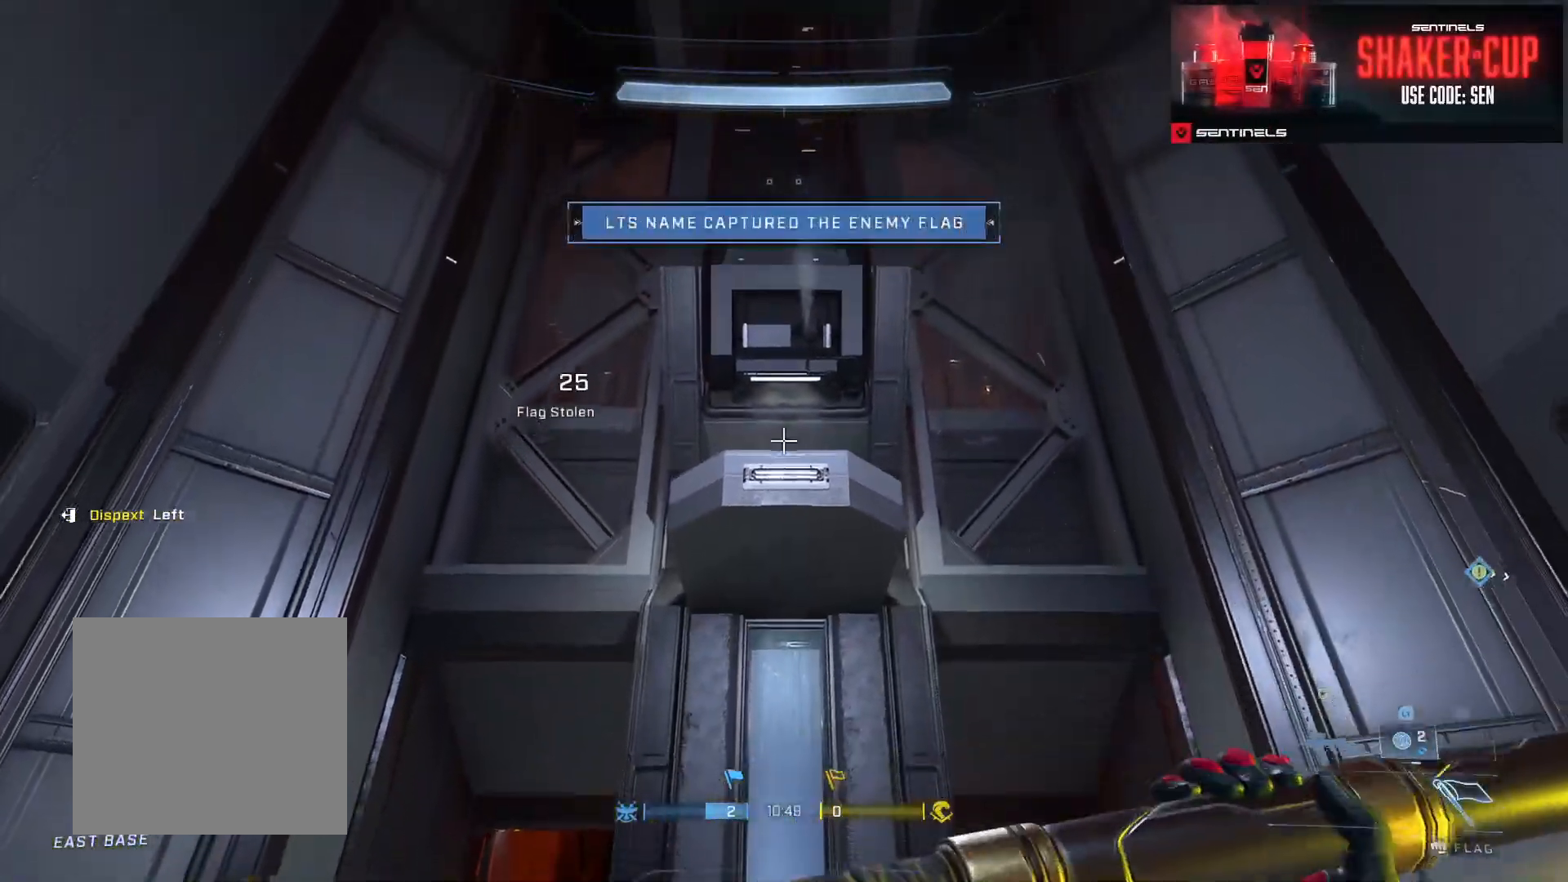
{"buttons": [], "left_stick": "down", "right_stick": "center", "events": []}